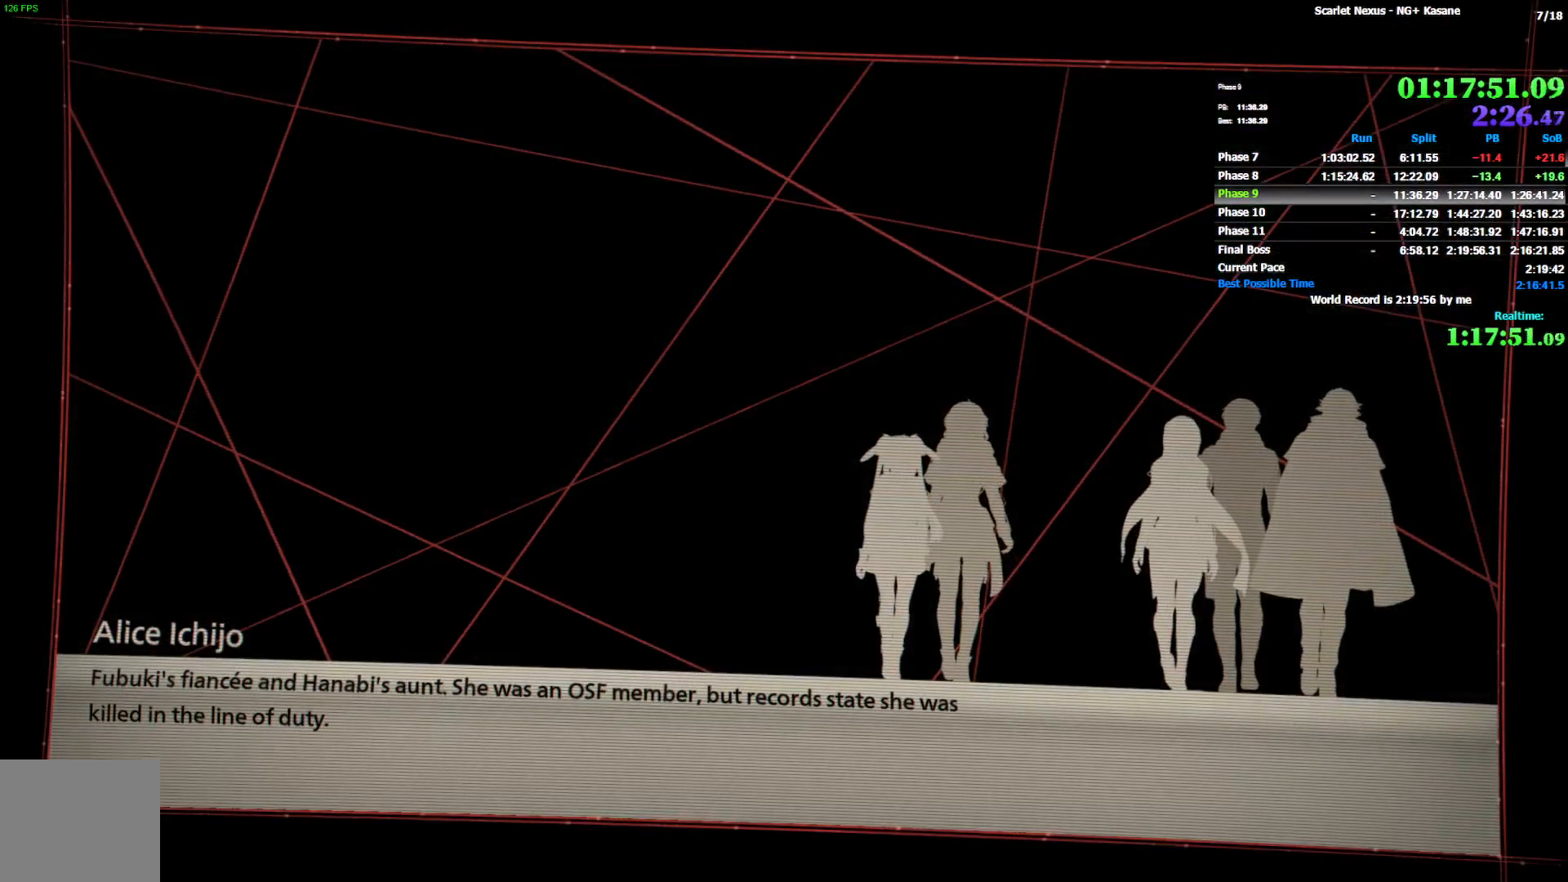
Gameplay with a controller (PlayStation layout); each line is a JSON object with the inputs held at the frame after it. "events" lists button and stick changes between this image and that frame as [ms after this image, input, new state], when the widget could be followed in between.
{"buttons": ["START"], "left_stick": "center", "right_stick": "center"}
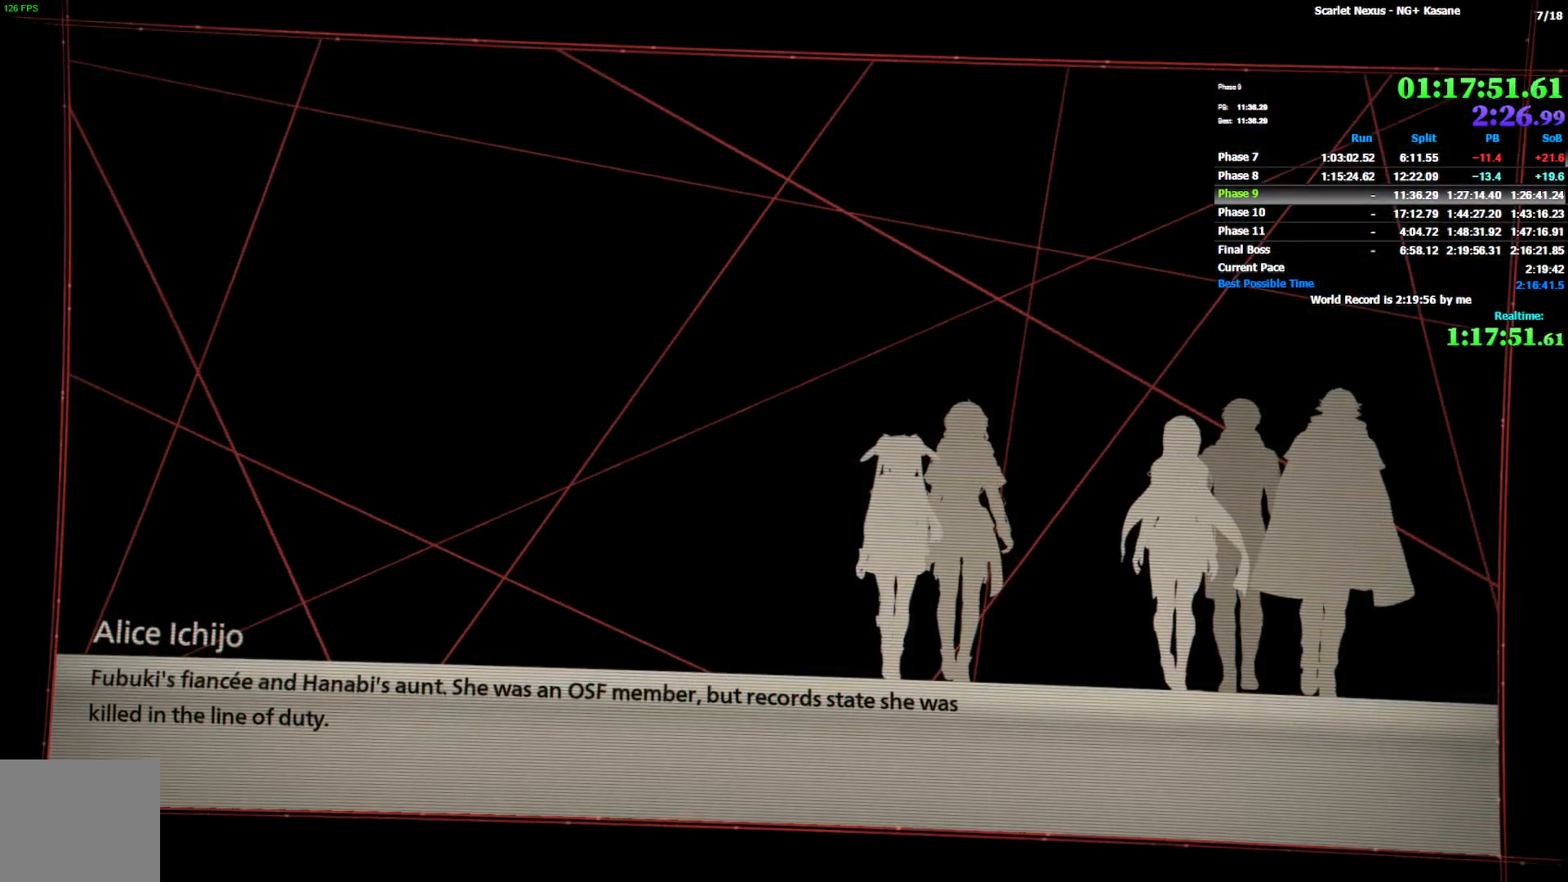
{"buttons": [], "left_stick": "center", "right_stick": "center", "events": [[17, "START", "up"], [67, "START", "down"], [150, "START", "up"], [233, "START", "down"], [283, "START", "up"], [350, "START", "down"], [433, "START", "up"]]}
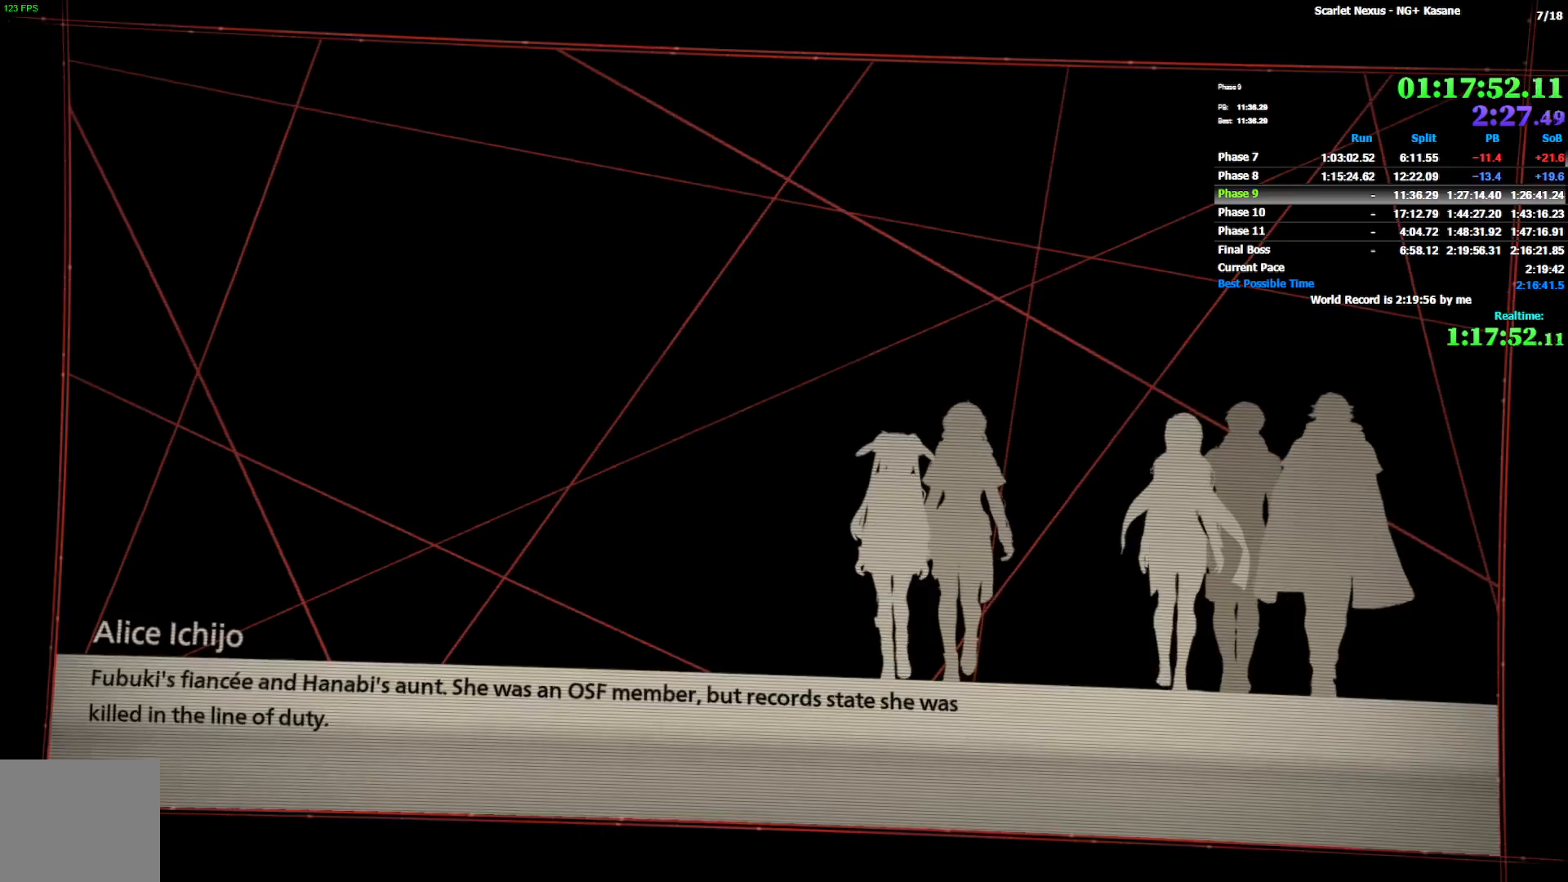
{"buttons": ["START"], "left_stick": "center", "right_stick": "center", "events": [[17, "START", "down"], [83, "START", "up"], [167, "START", "down"], [233, "START", "up"], [317, "START", "down"], [383, "START", "up"], [450, "START", "down"]]}
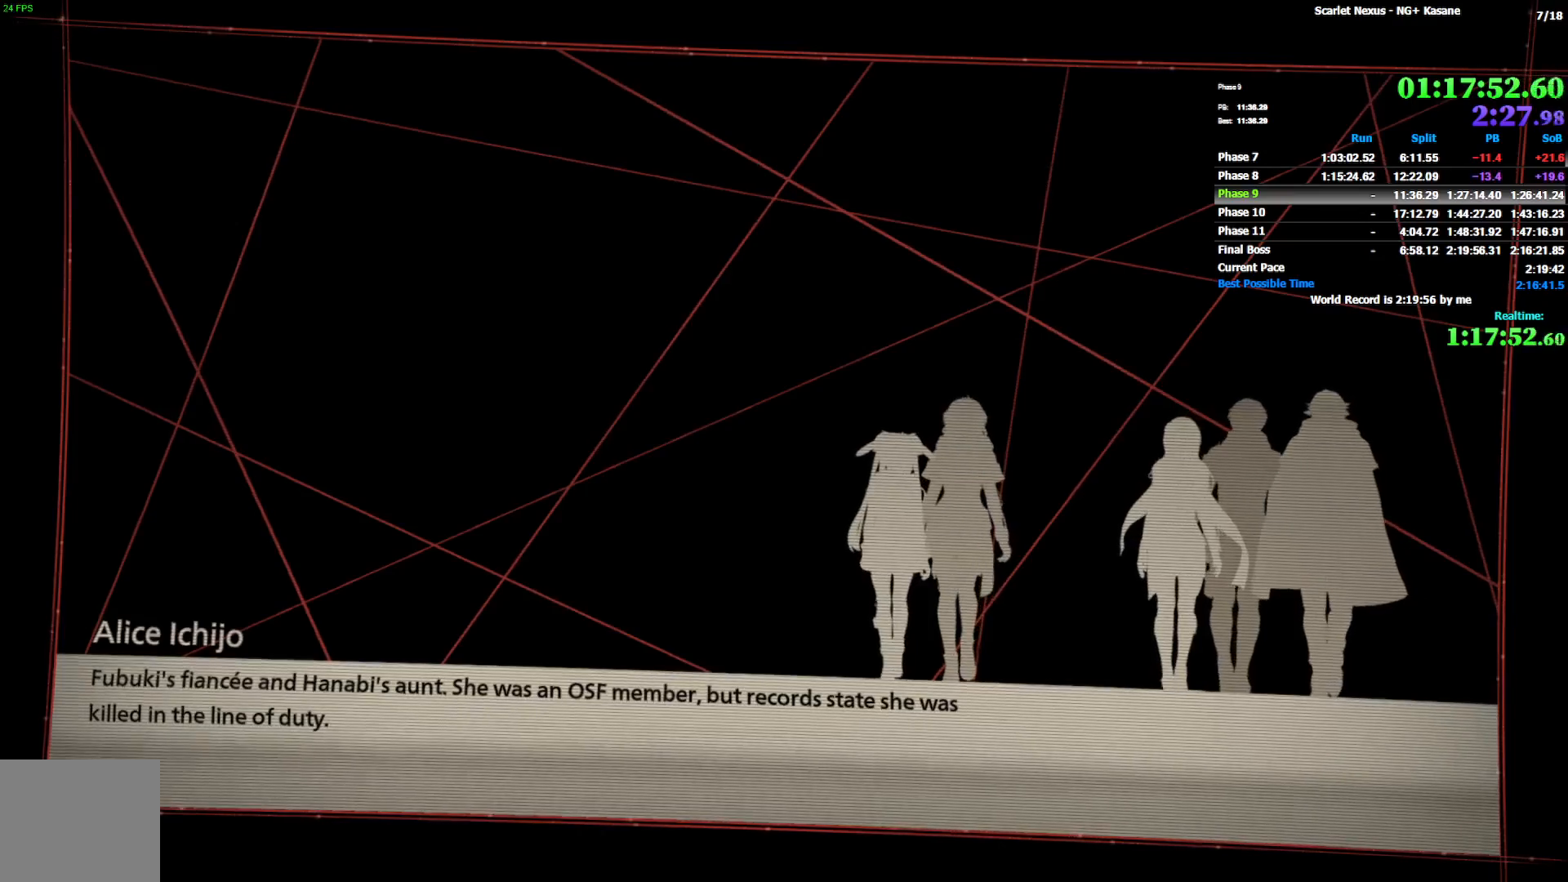
{"buttons": ["START"], "left_stick": "center", "right_stick": "center", "events": [[67, "START", "up"], [117, "START", "down"], [200, "START", "up"], [267, "START", "down"], [350, "START", "up"], [417, "START", "down"]]}
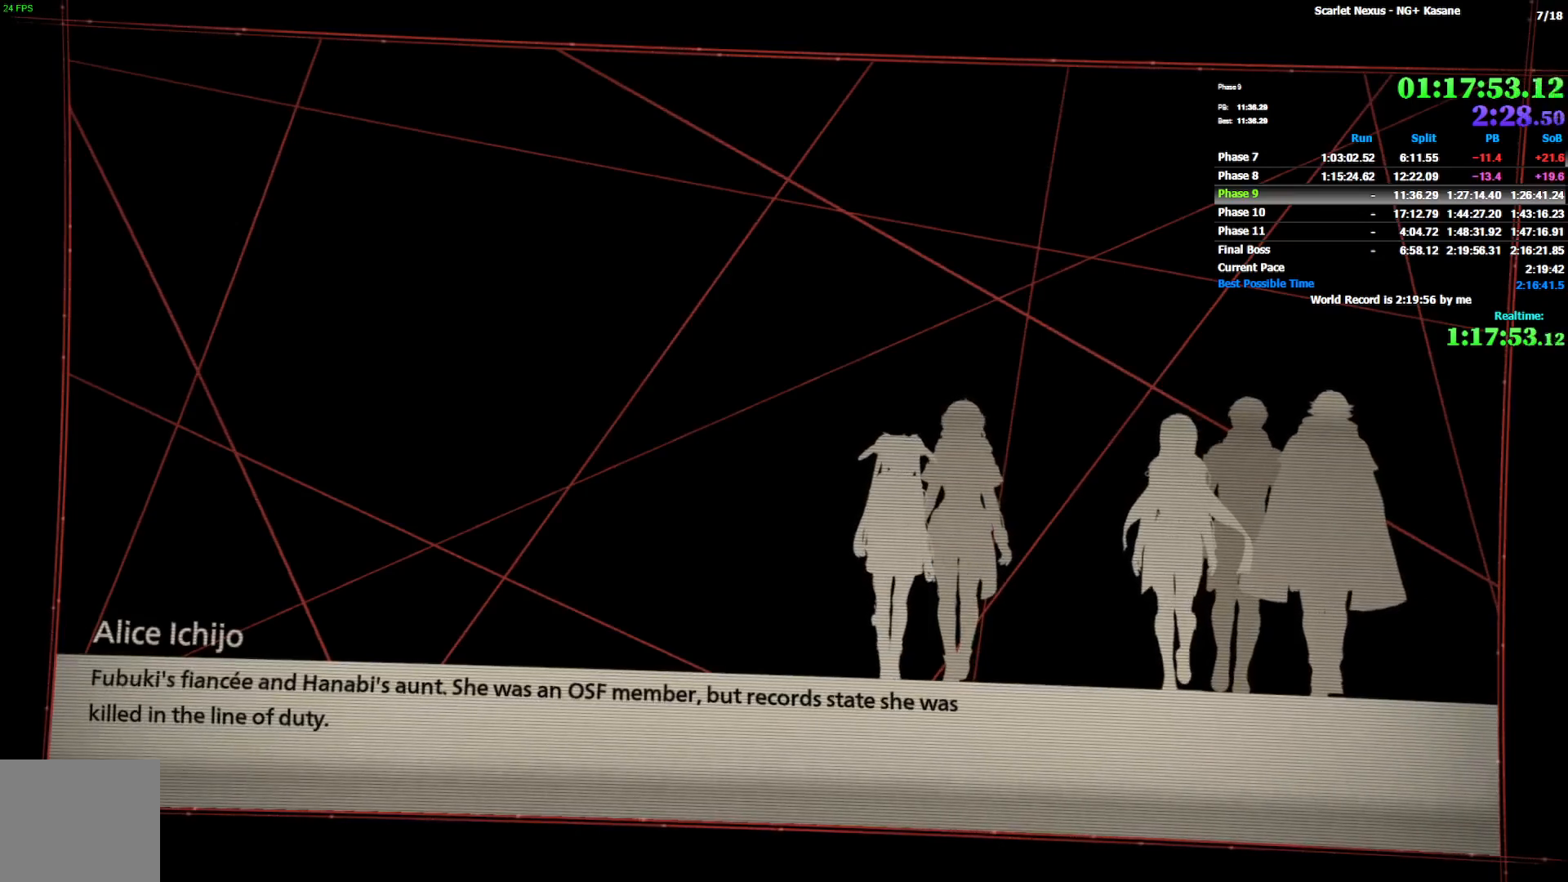
{"buttons": [], "left_stick": "center", "right_stick": "center", "events": [[17, "START", "up"], [67, "START", "down"], [150, "START", "up"], [217, "START", "down"], [317, "START", "up"], [383, "START", "down"], [467, "START", "up"]]}
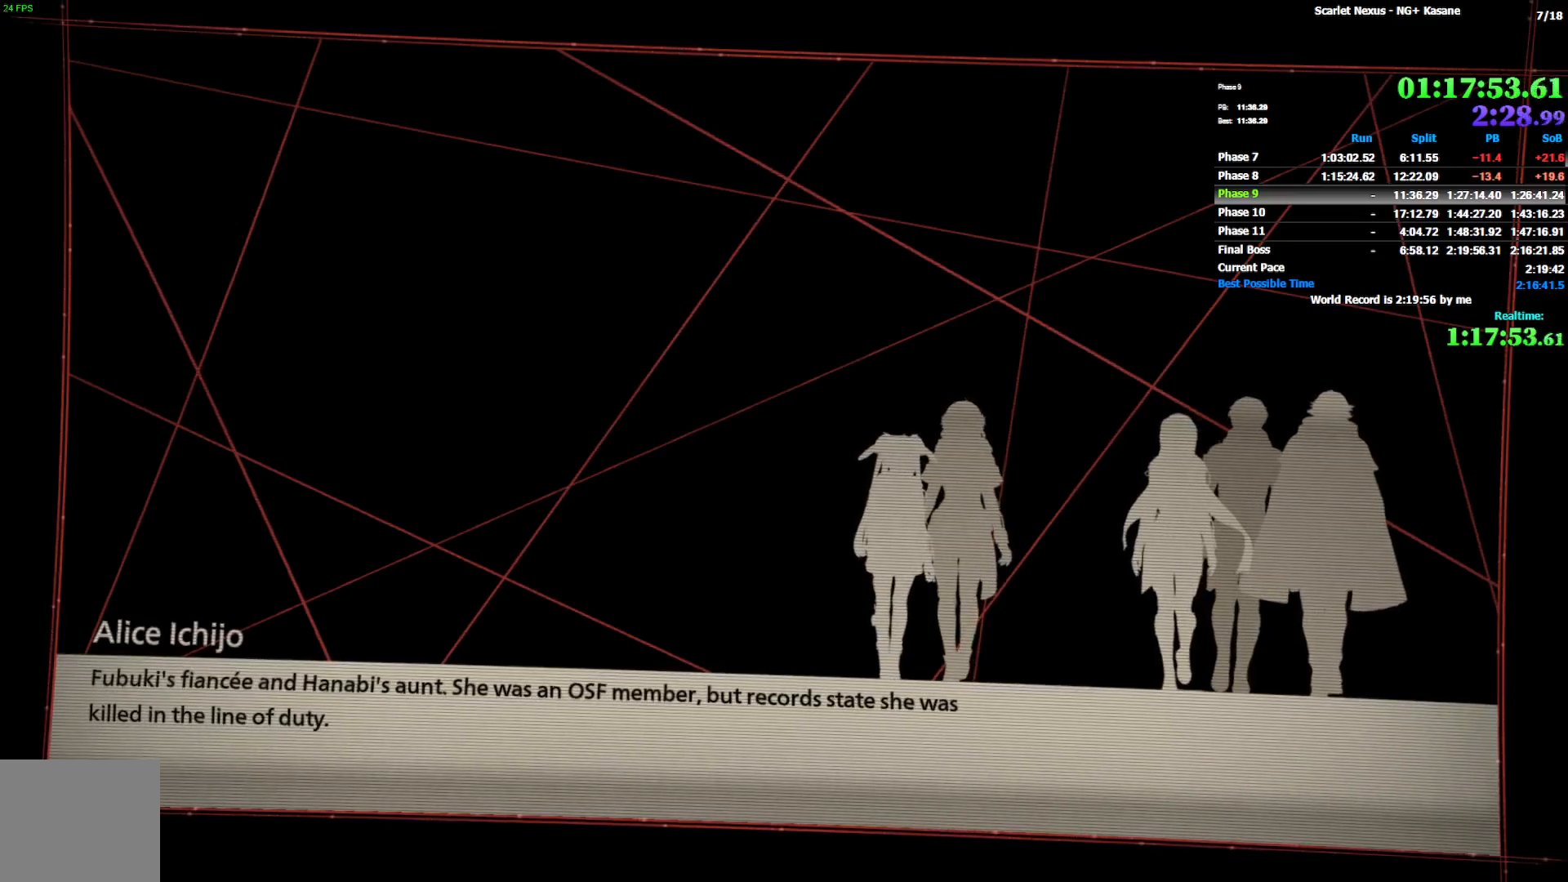
{"buttons": ["START"], "left_stick": "center", "right_stick": "center", "events": [[33, "START", "down"], [117, "START", "up"], [200, "START", "down"], [283, "START", "up"], [350, "START", "down"], [433, "START", "up"], [500, "START", "down"]]}
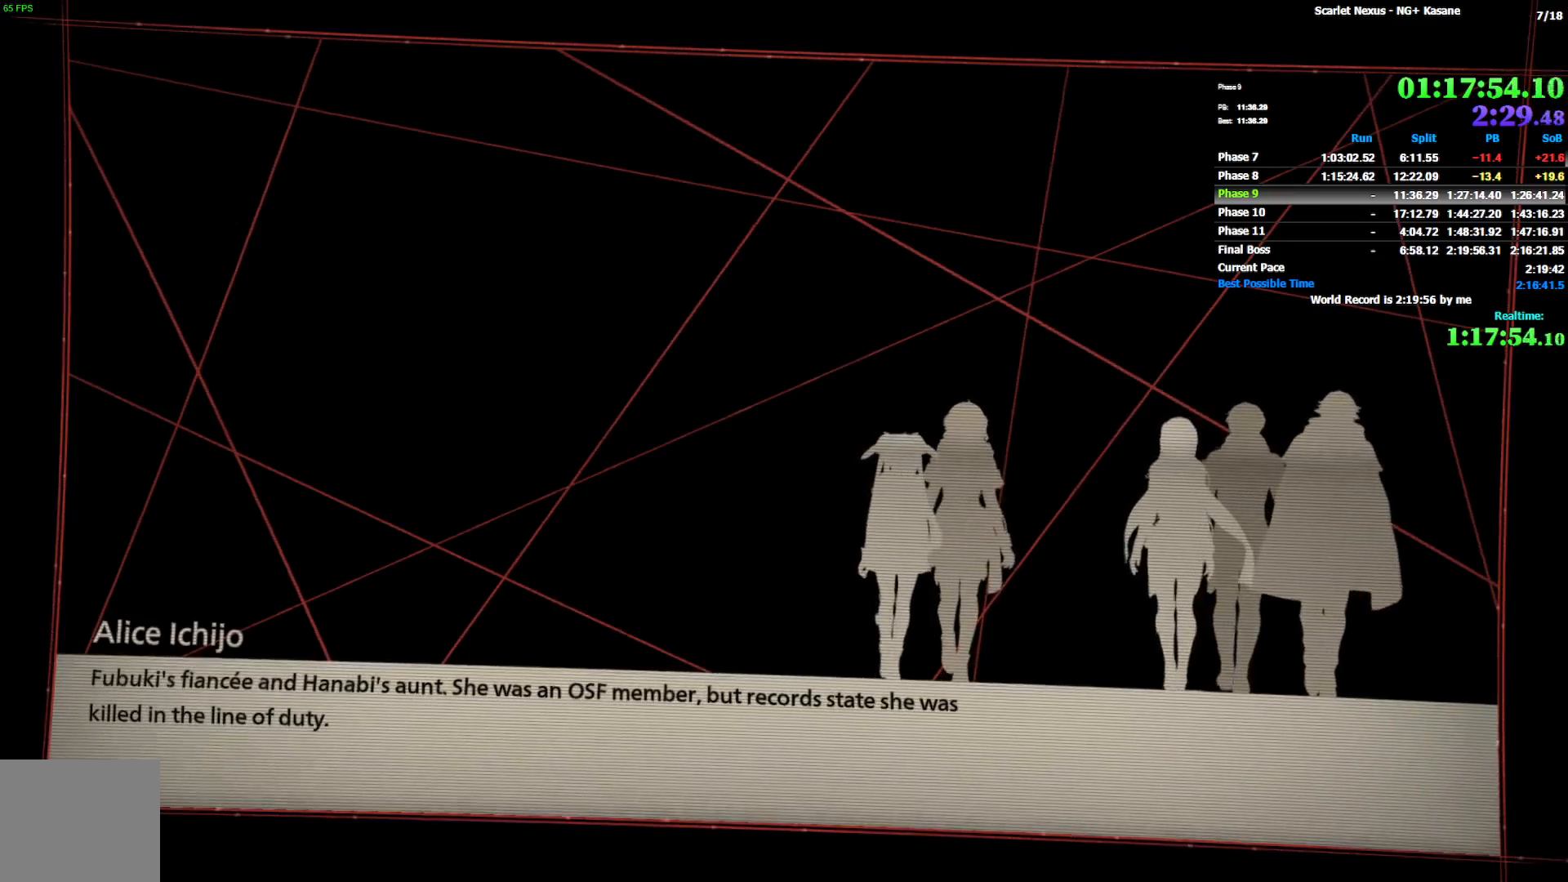
{"buttons": ["START"], "left_stick": "center", "right_stick": "center", "events": [[83, "START", "up"], [167, "START", "down"], [250, "START", "up"], [317, "START", "down"], [383, "START", "up"], [483, "START", "down"]]}
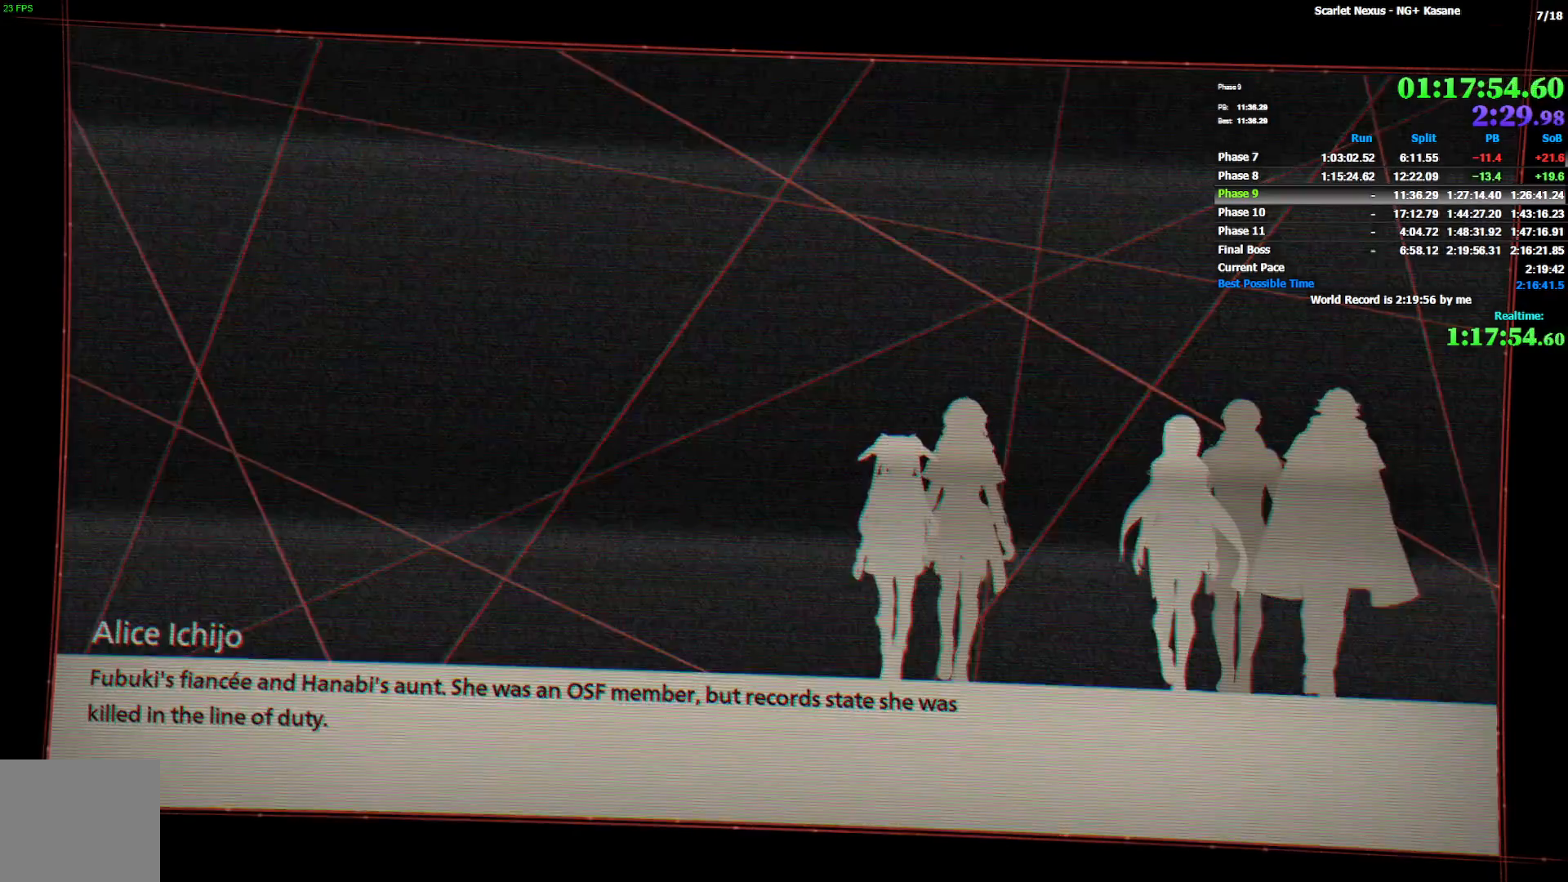
{"buttons": [], "left_stick": "center", "right_stick": "center", "events": [[33, "START", "up"], [133, "START", "down"], [183, "START", "up"]]}
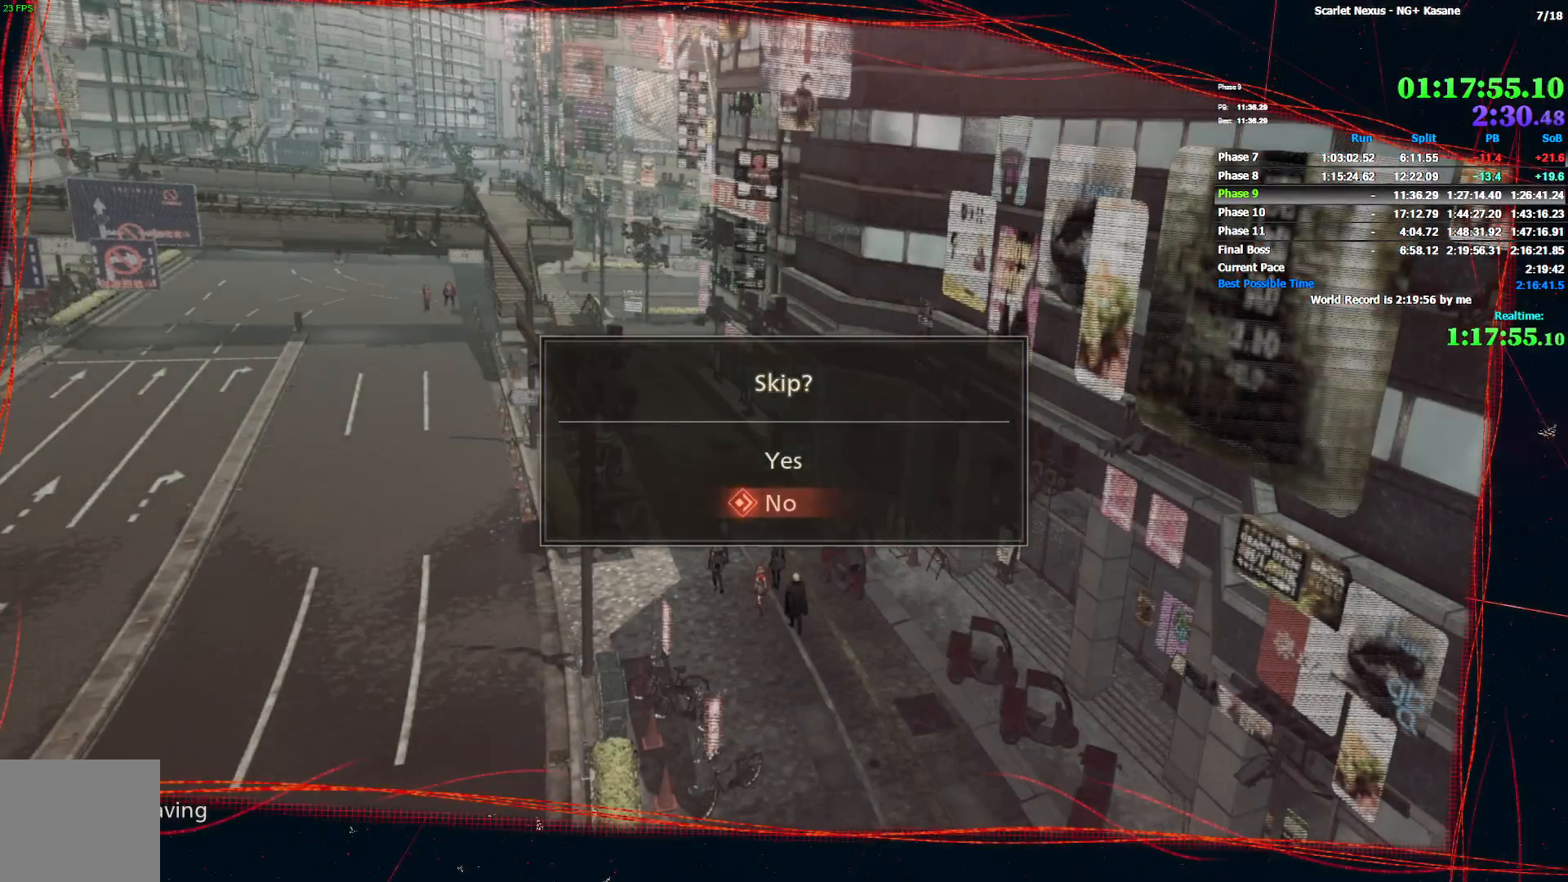
{"buttons": [], "left_stick": "center", "right_stick": "center", "events": [[17, "DPAD_DOWN", "down"], [133, "CROSS", "down"], [133, "DPAD_DOWN", "up"], [200, "CROSS", "up"], [267, "CROSS", "down"], [333, "CROSS", "up"], [383, "CROSS", "down"], [483, "CROSS", "up"]]}
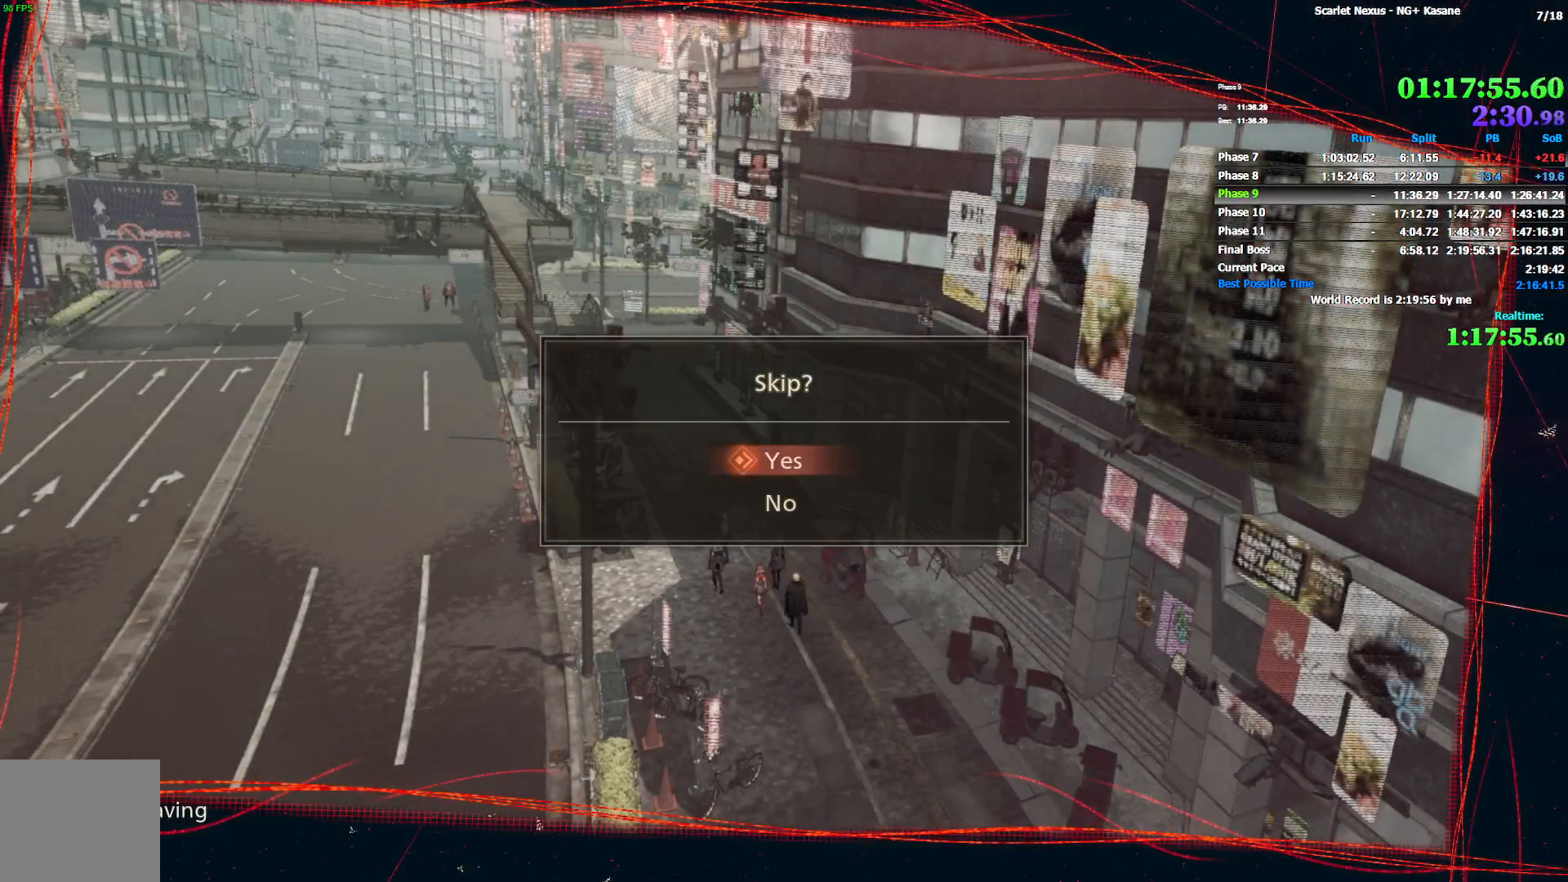
{"buttons": [], "left_stick": "center", "right_stick": "center", "events": []}
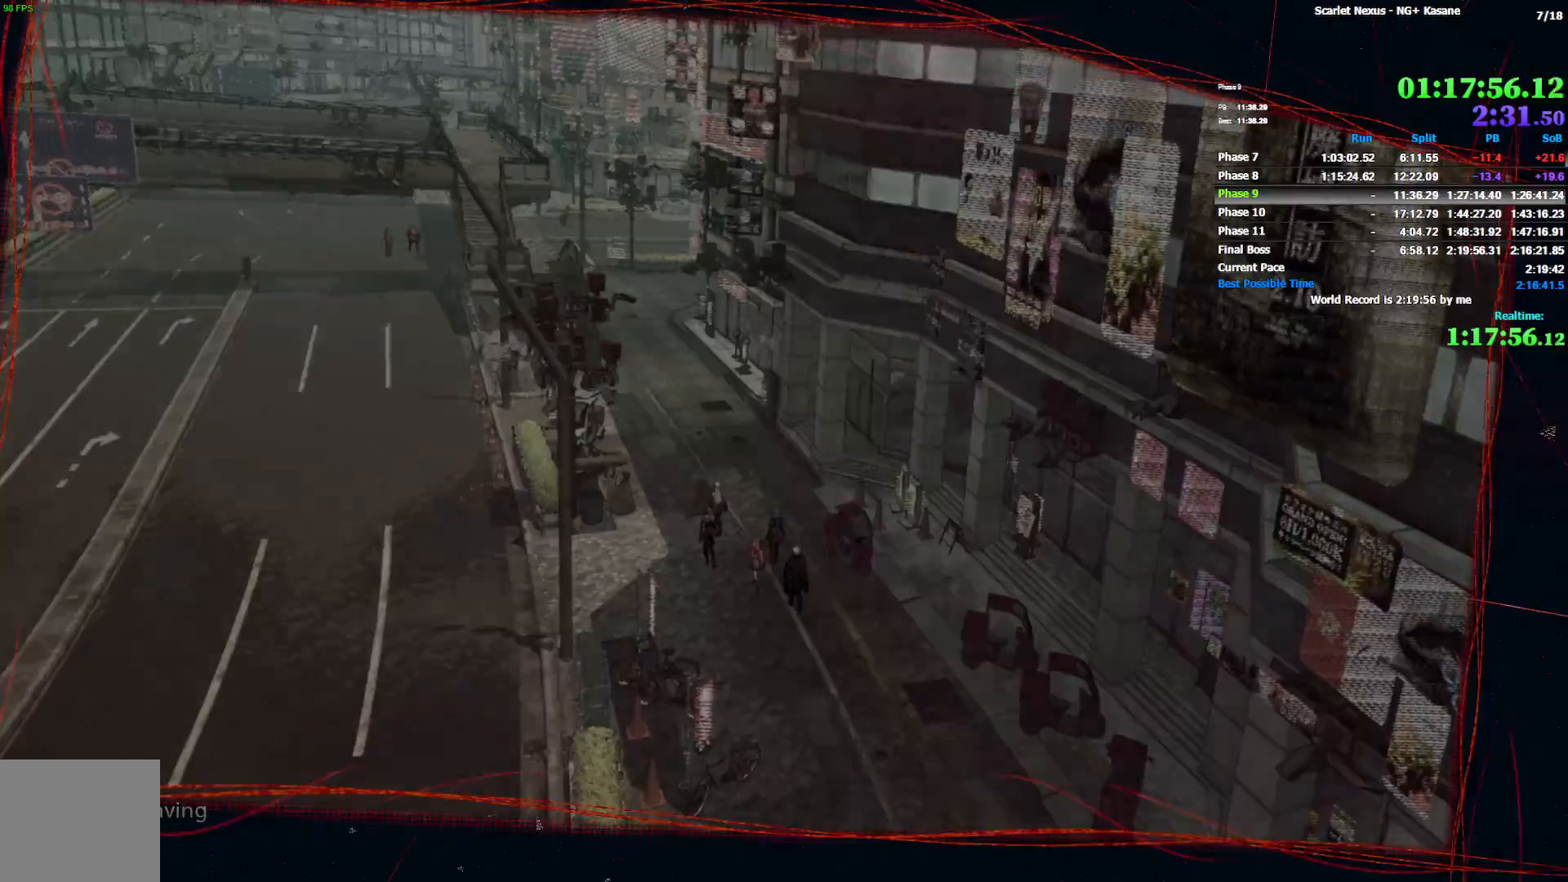
{"buttons": [], "left_stick": "center", "right_stick": "center", "events": []}
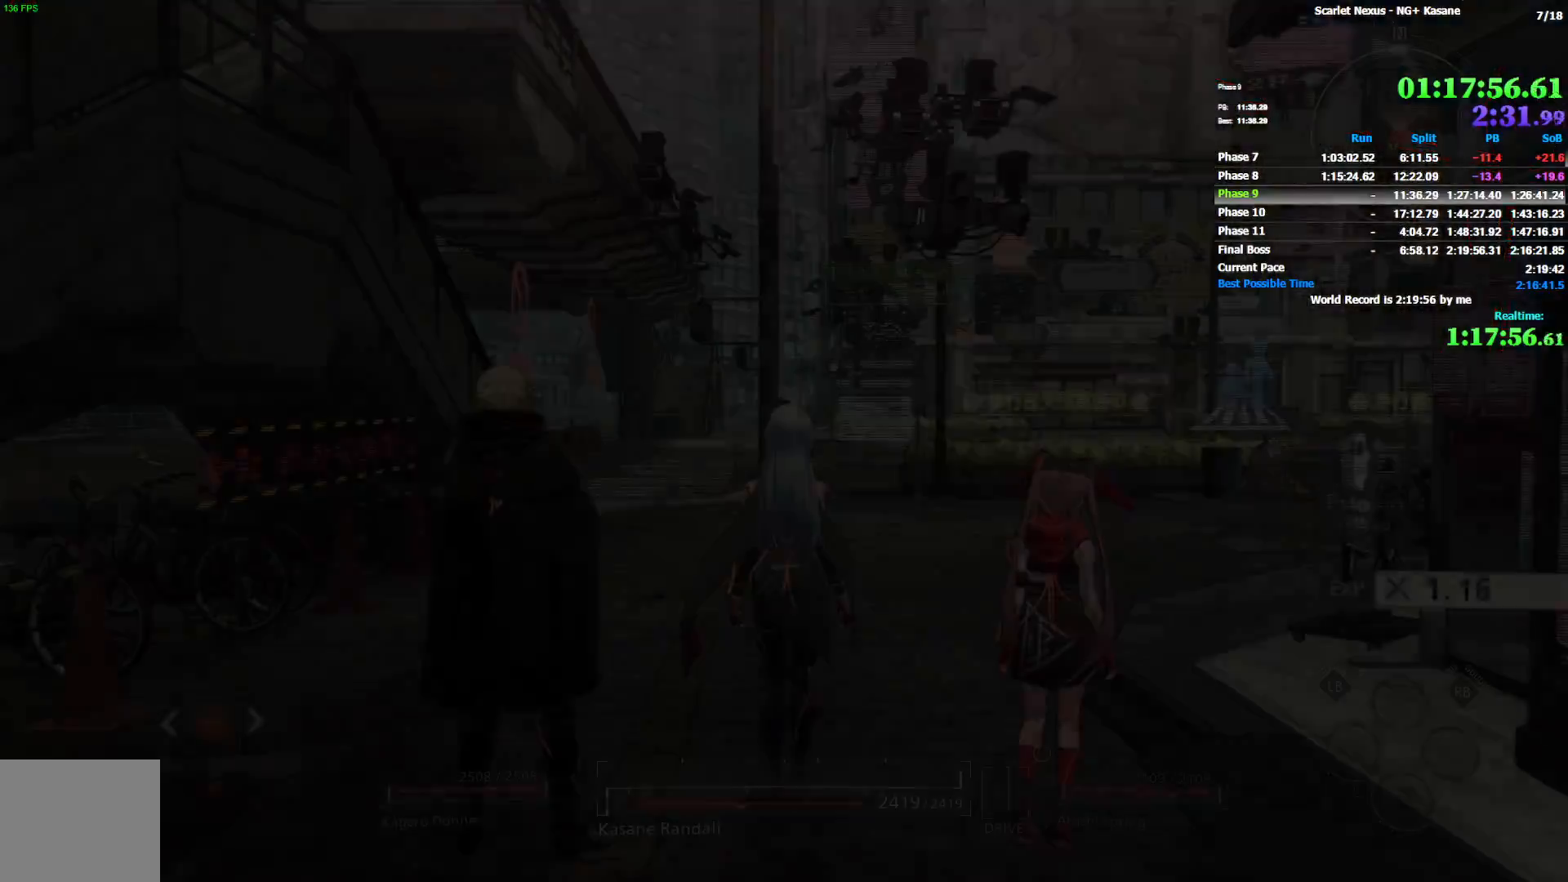
{"buttons": ["CROSS"], "left_stick": "center", "right_stick": "center", "events": [[167, "CROSS", "down"], [217, "CROSS", "up"], [300, "CROSS", "down"], [350, "CROSS", "up"], [450, "CROSS", "down"]]}
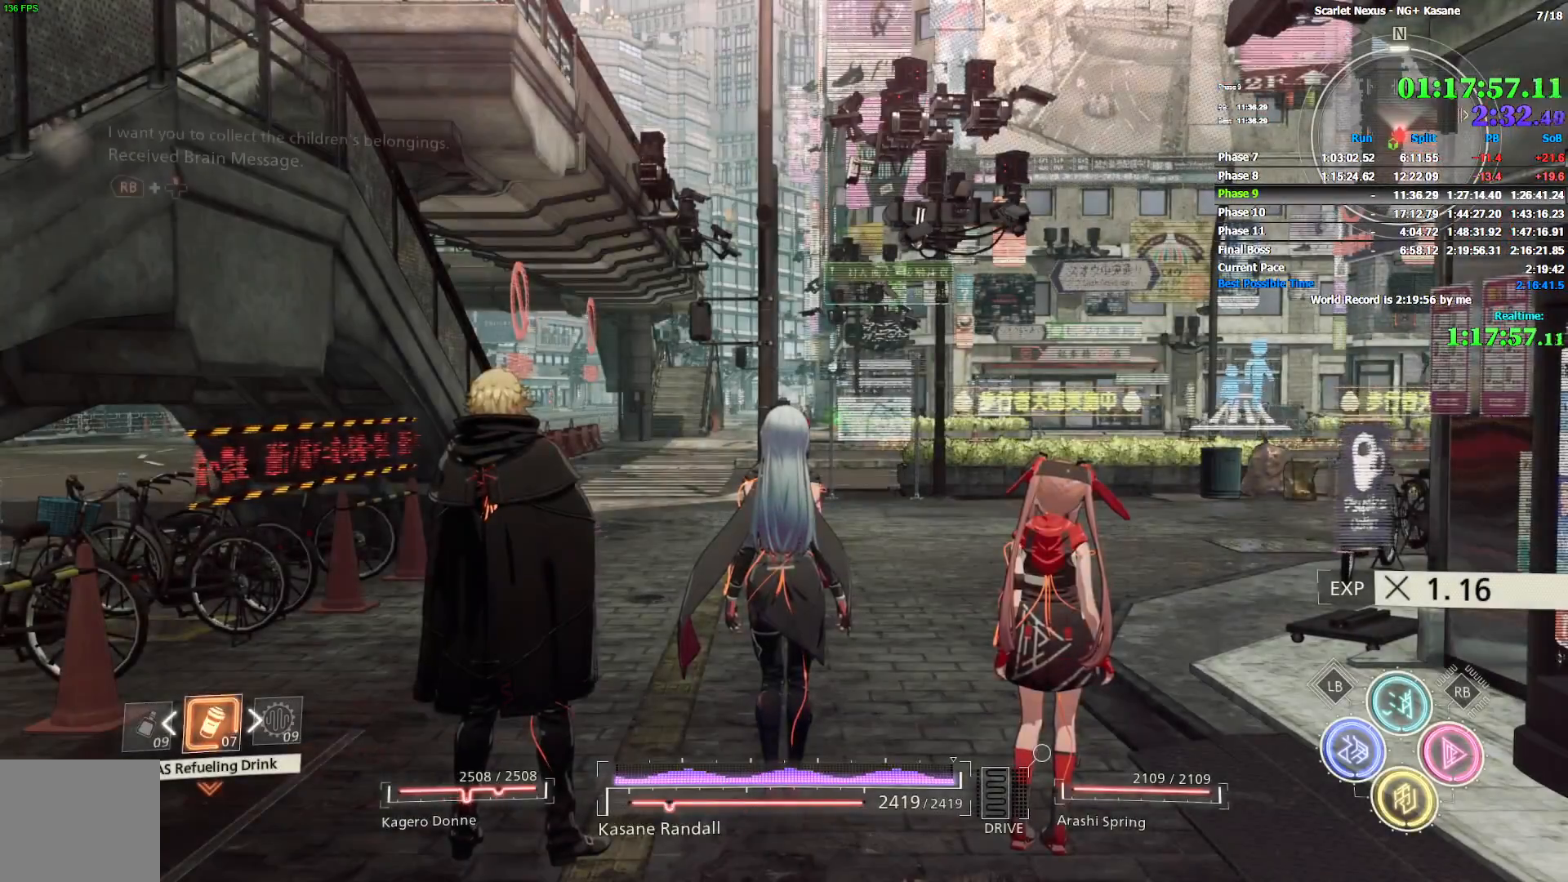
{"buttons": [], "left_stick": "center", "right_stick": "center", "events": [[50, "CROSS", "up"], [100, "CROSS", "down"], [167, "CROSS", "up"], [217, "CROSS", "down"], [300, "CROSS", "up"], [367, "CROSS", "down"], [433, "CROSS", "up"]]}
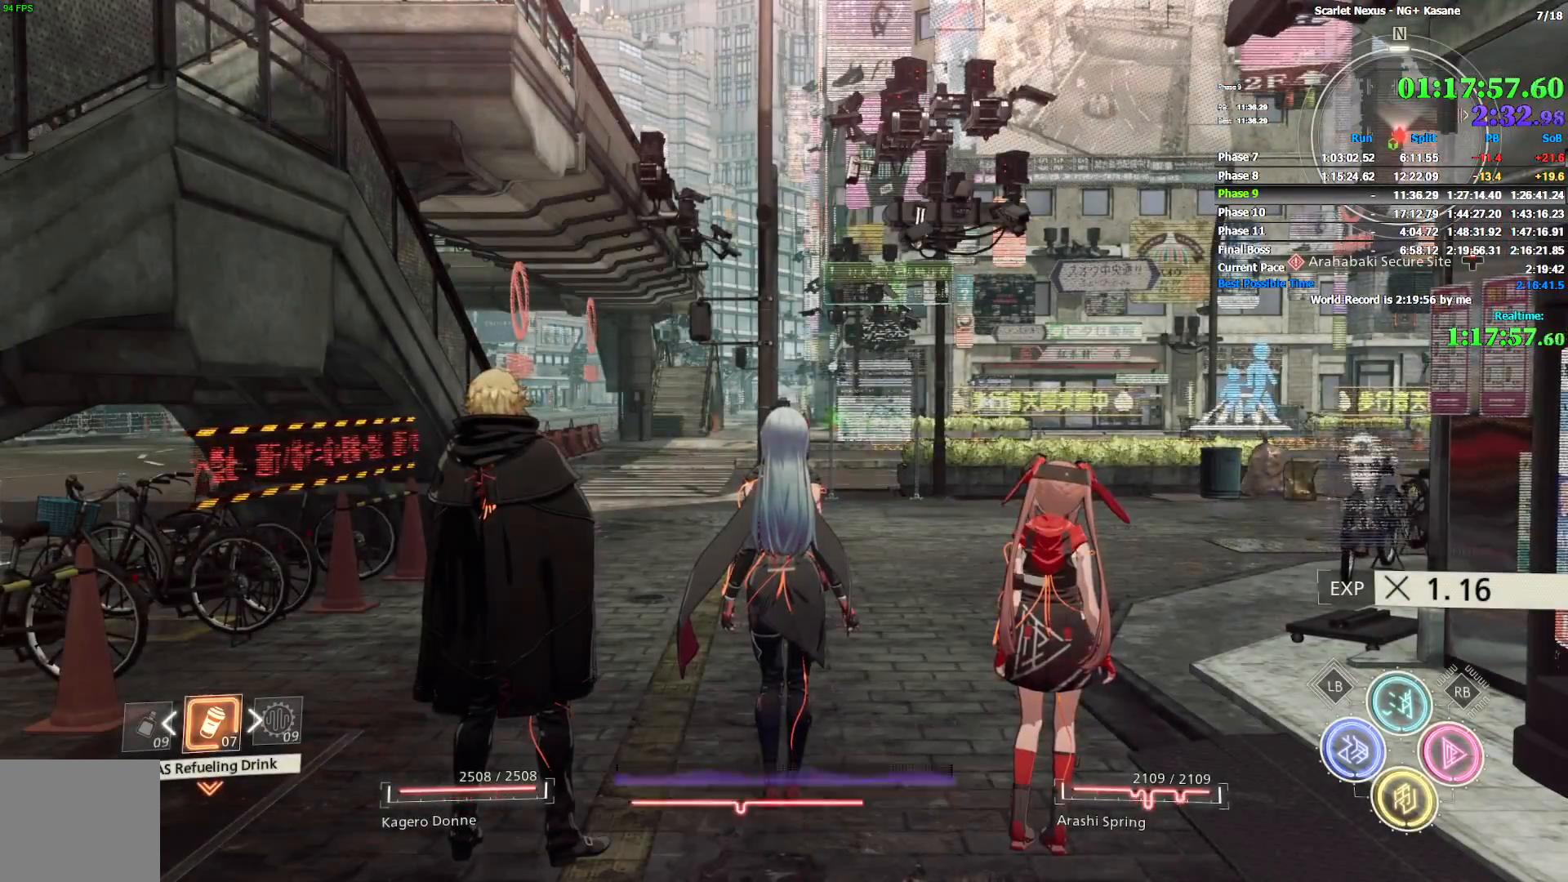
{"buttons": [], "left_stick": "center", "right_stick": "center", "events": [[67, "DPAD_UP", "down"], [150, "DPAD_UP", "up"], [300, "CROSS", "down"], [383, "CROSS", "up"]]}
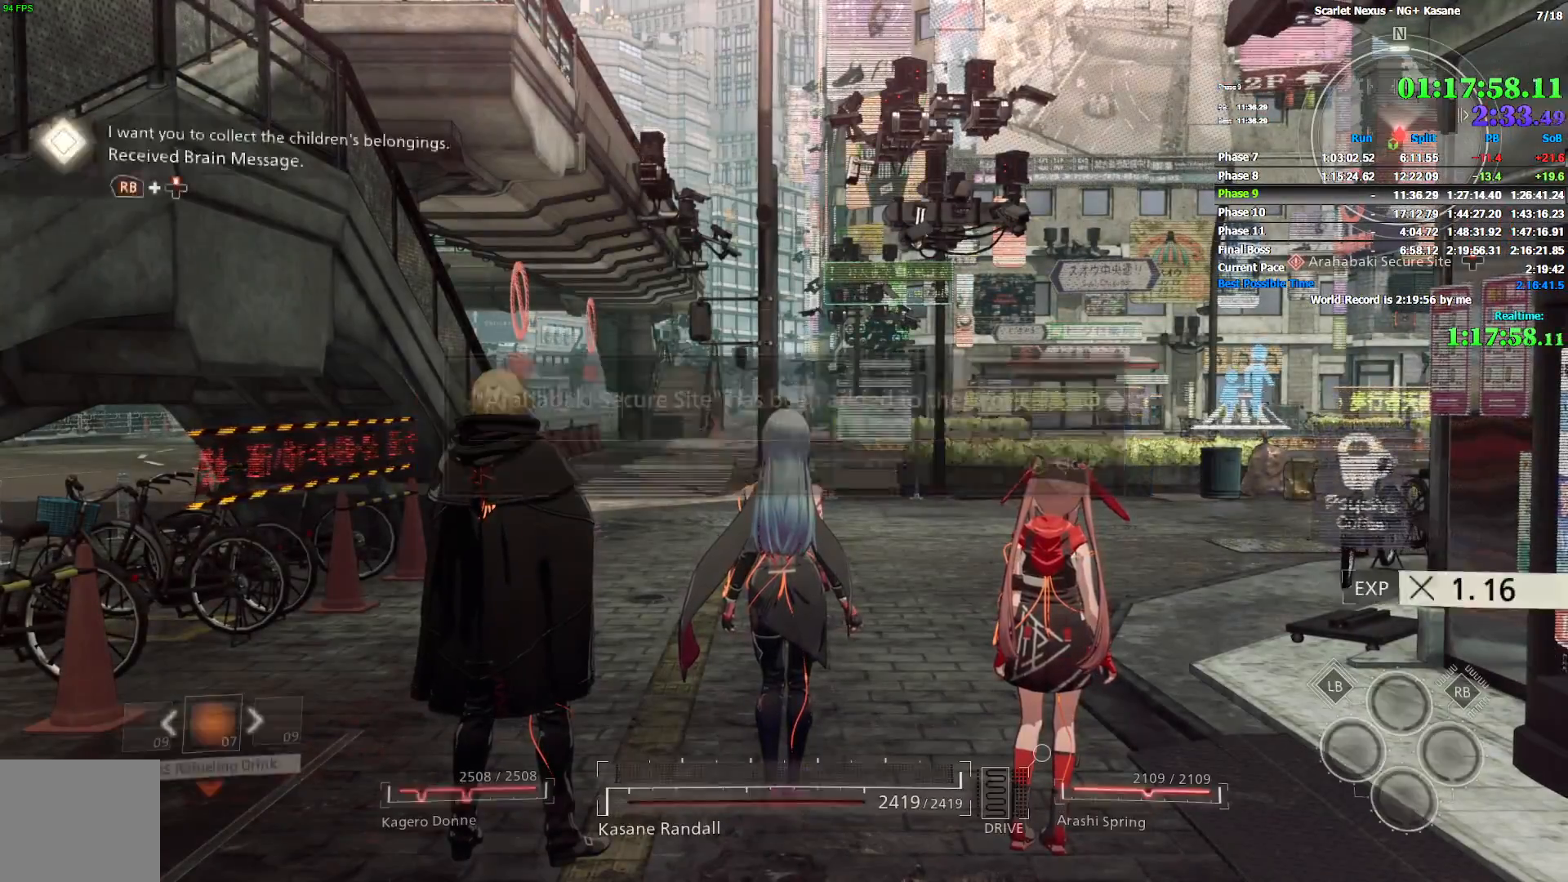
{"buttons": [], "left_stick": "center", "right_stick": "center", "events": [[83, "DPAD_UP", "down"], [167, "DPAD_UP", "up"], [233, "DPAD_UP", "down"], [283, "DPAD_UP", "up"], [367, "DPAD_UP", "down"], [433, "DPAD_UP", "up"]]}
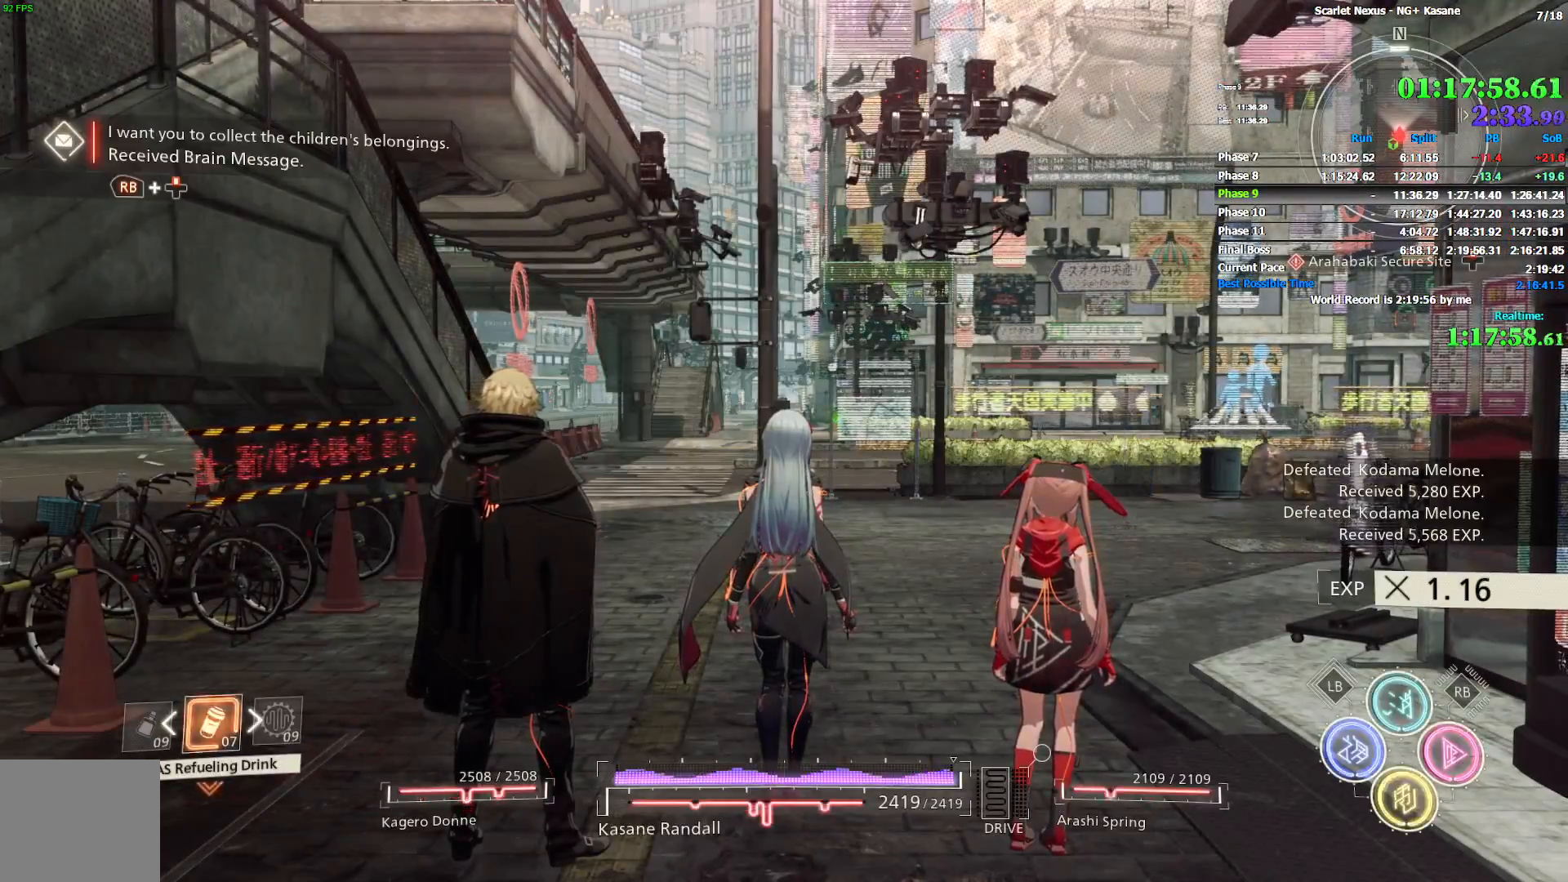
{"buttons": [], "left_stick": "center", "right_stick": "center", "events": [[17, "DPAD_UP", "down"], [83, "DPAD_UP", "up"], [133, "DPAD_UP", "down"], [217, "DPAD_UP", "up"], [267, "DPAD_UP", "down"], [300, "DPAD_UP", "up"]]}
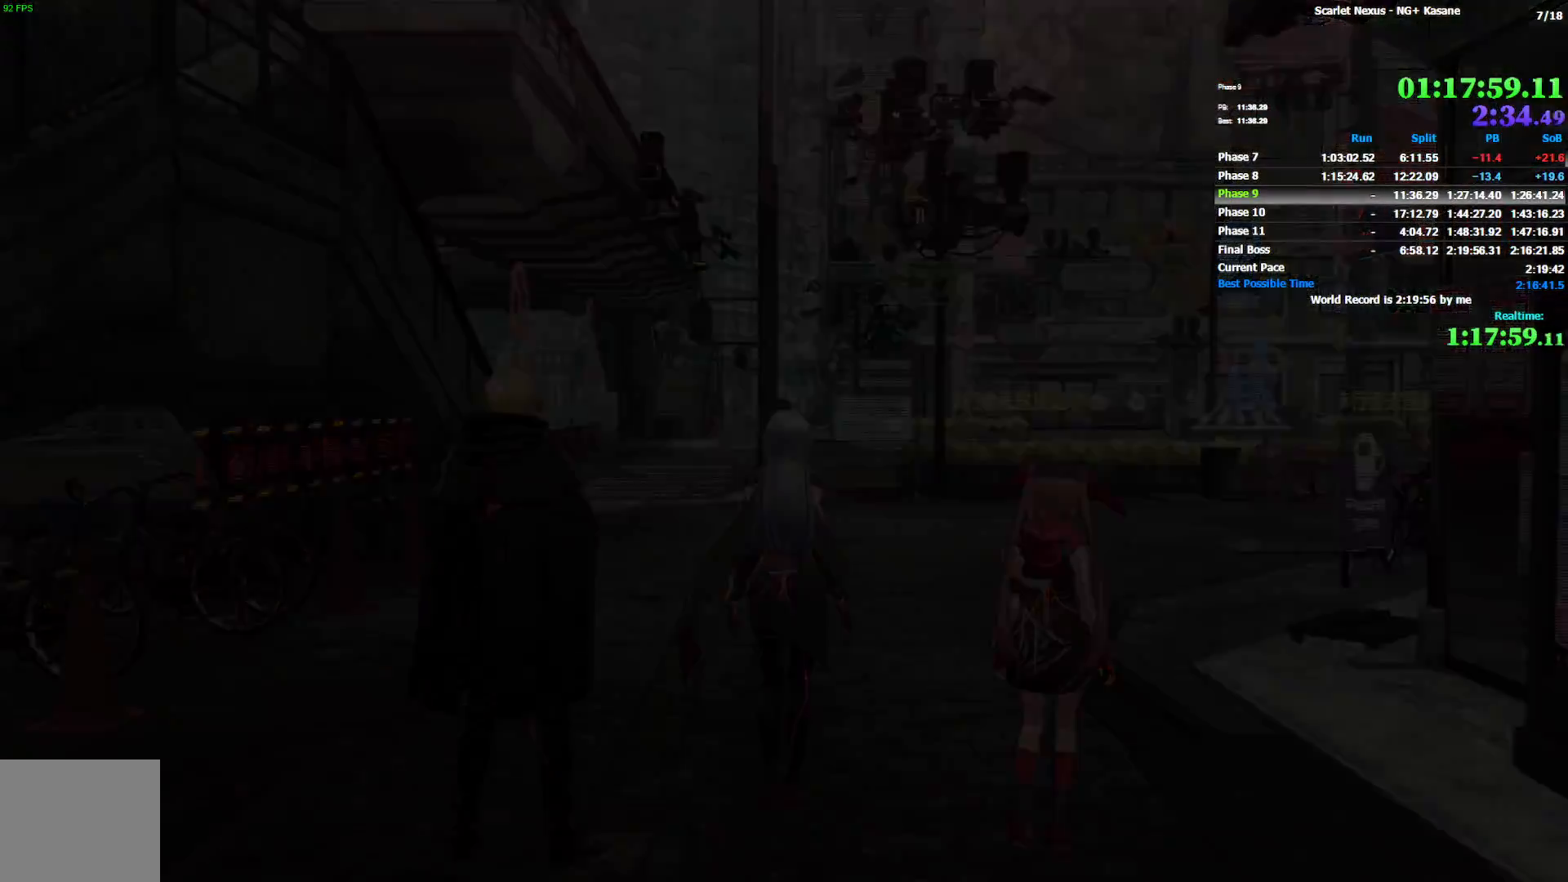
{"buttons": [], "left_stick": "center", "right_stick": "center", "events": []}
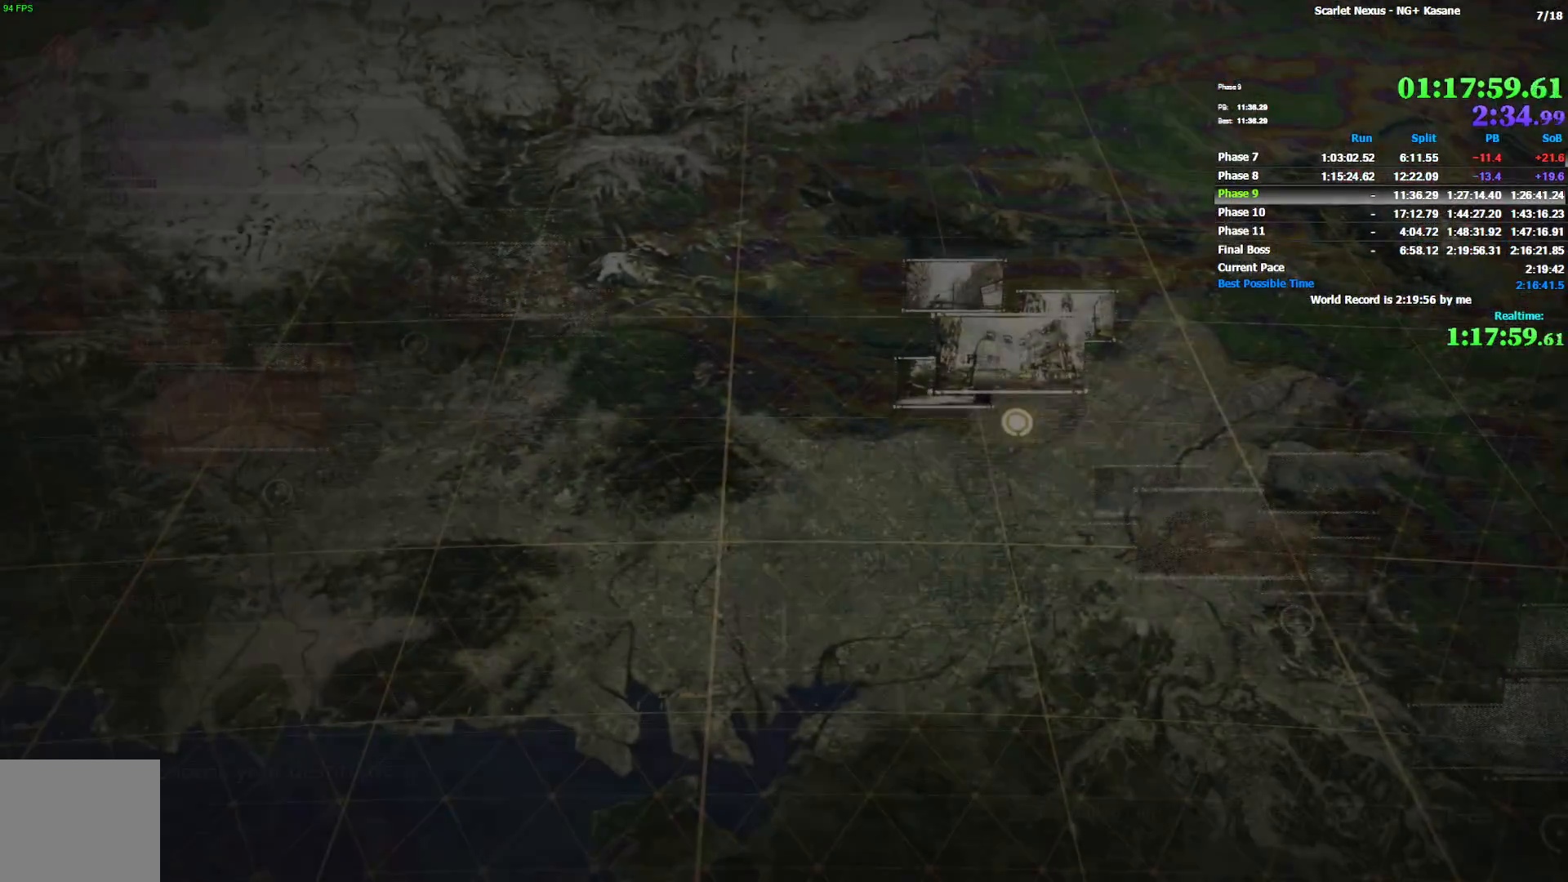
{"buttons": ["DPAD_DOWN"], "left_stick": "center", "right_stick": "center", "events": [[483, "DPAD_DOWN", "down"]]}
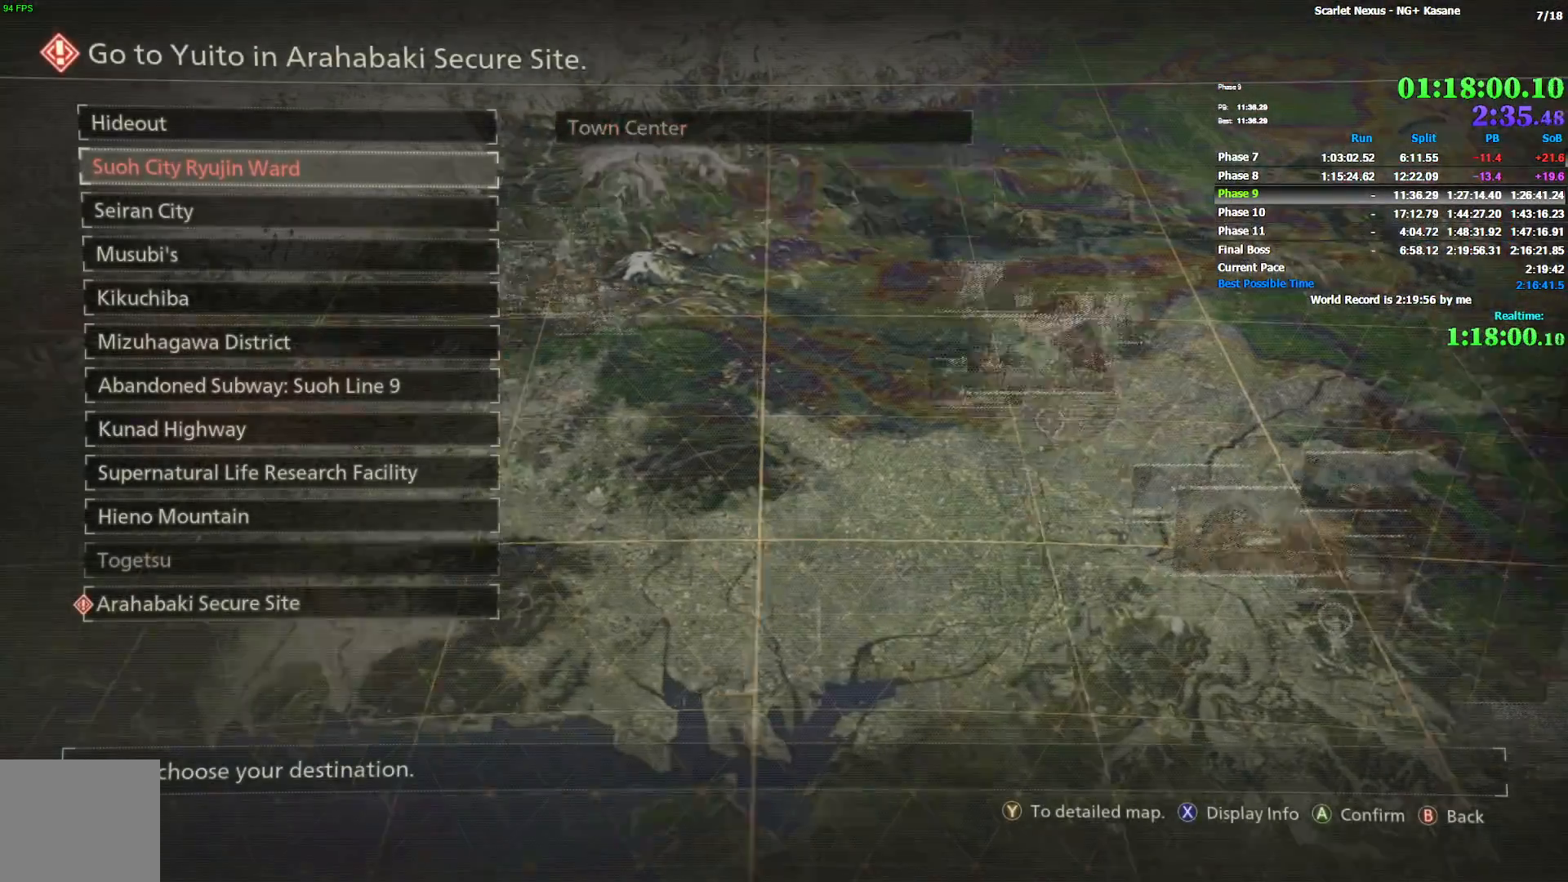
{"buttons": [], "left_stick": "center", "right_stick": "center", "events": [[33, "DPAD_DOWN", "up"], [150, "DPAD_UP", "down"], [217, "DPAD_UP", "up"], [283, "DPAD_UP", "down"], [350, "DPAD_UP", "up"], [417, "DPAD_UP", "down"], [467, "DPAD_UP", "up"]]}
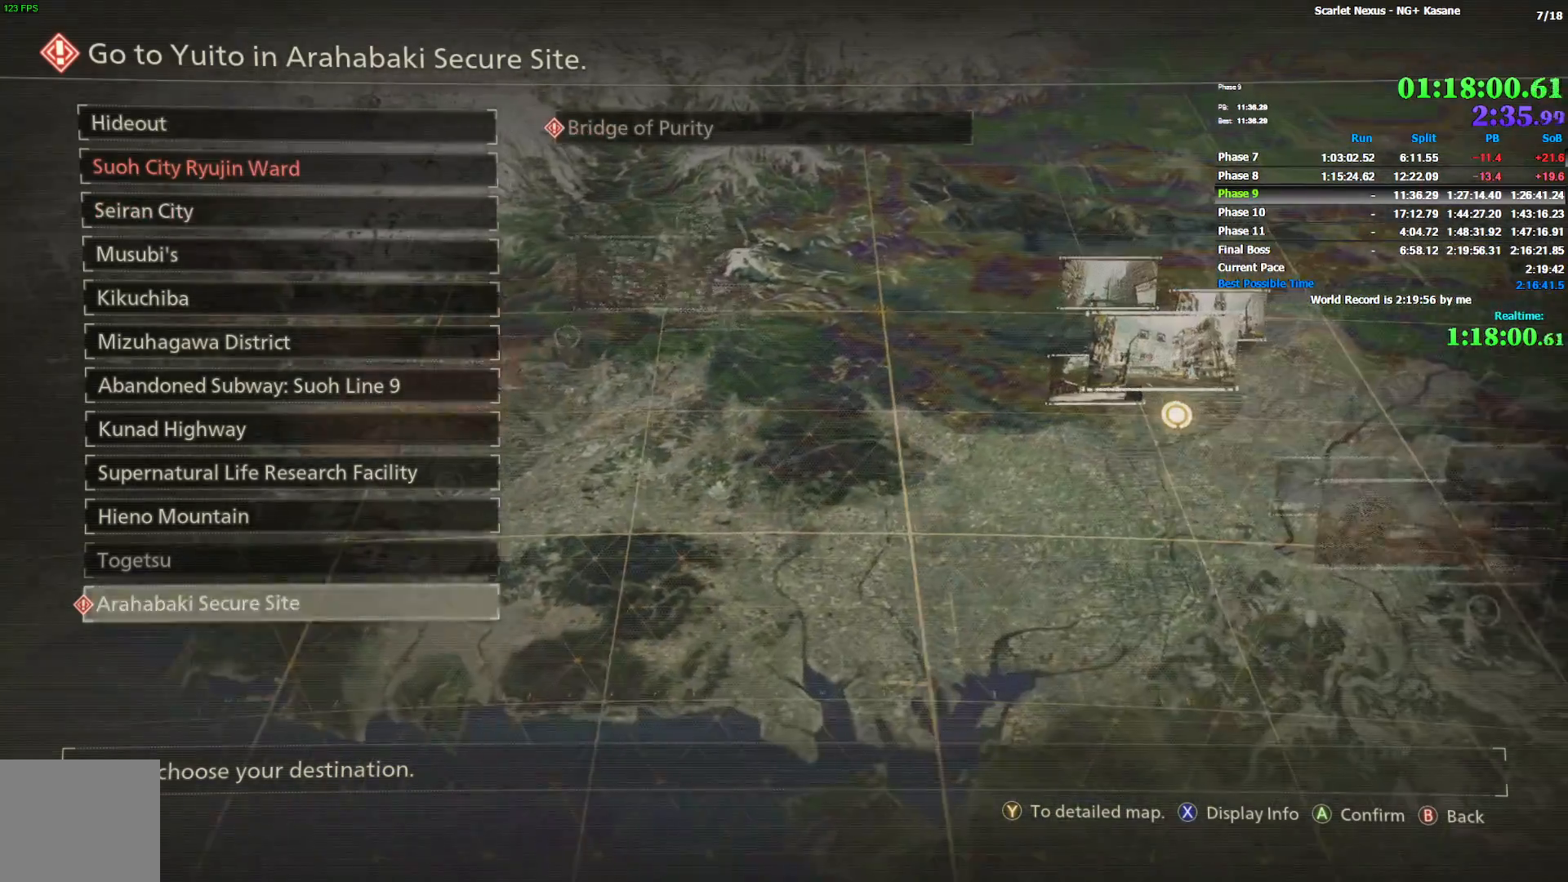
{"buttons": [], "left_stick": "center", "right_stick": "center", "events": [[133, "CROSS", "down"], [217, "CROSS", "up"], [283, "CROSS", "down"], [483, "CROSS", "up"]]}
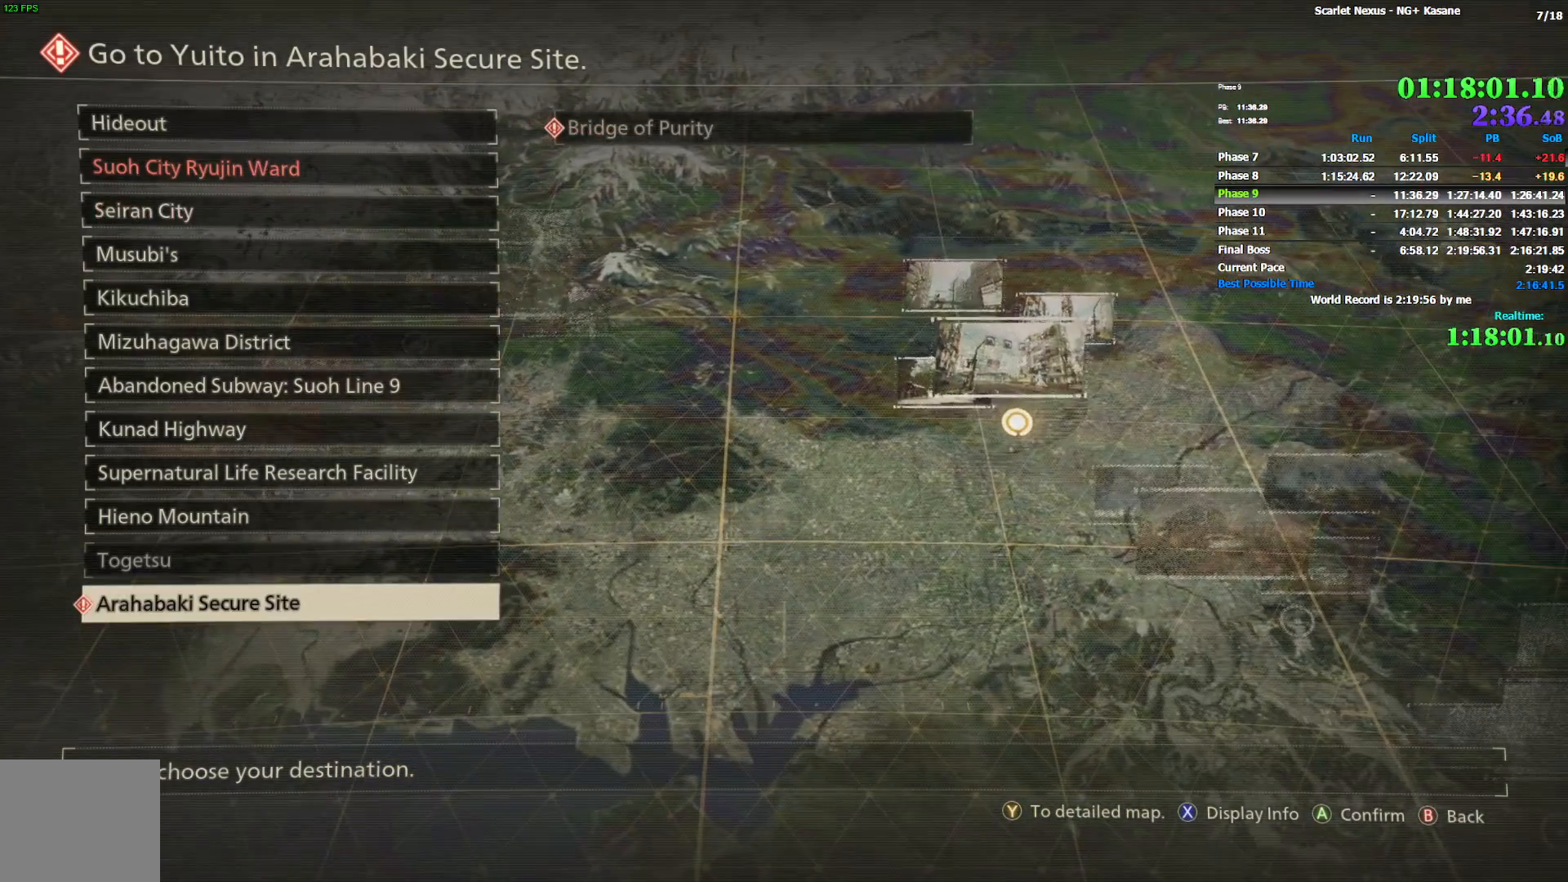
{"buttons": [], "left_stick": "center", "right_stick": "center", "events": [[50, "CROSS", "down"], [117, "CROSS", "up"], [167, "CROSS", "down"], [250, "CROSS", "up"], [317, "CROSS", "down"], [367, "CROSS", "up"], [417, "CROSS", "down"], [500, "CROSS", "up"]]}
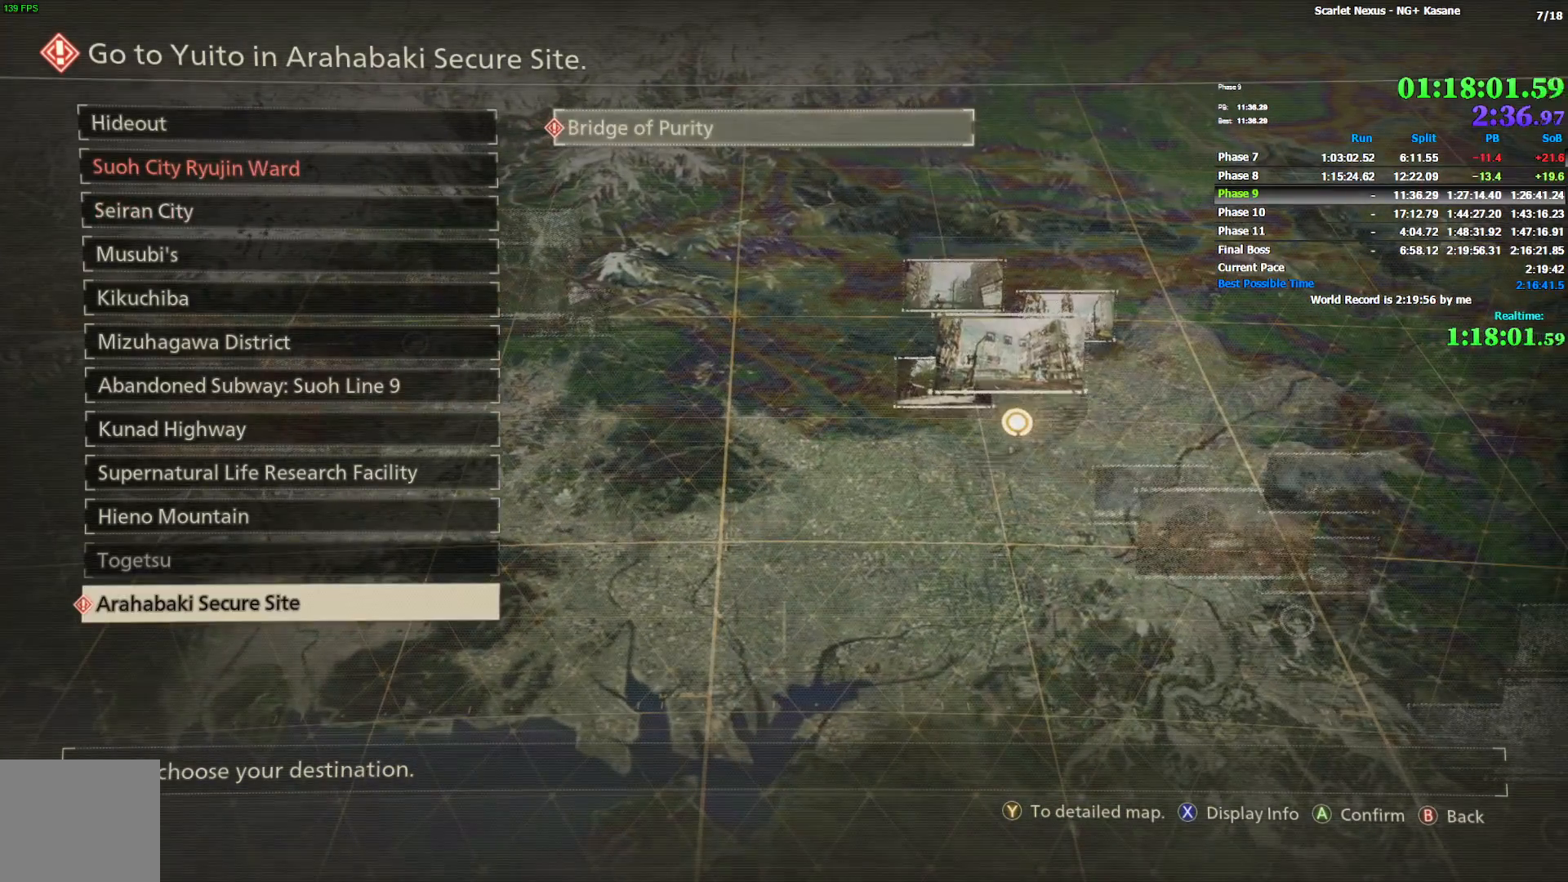
{"buttons": ["CROSS"], "left_stick": "center", "right_stick": "center", "events": [[317, "DPAD_DOWN", "down"], [417, "DPAD_DOWN", "up"], [433, "CROSS", "down"]]}
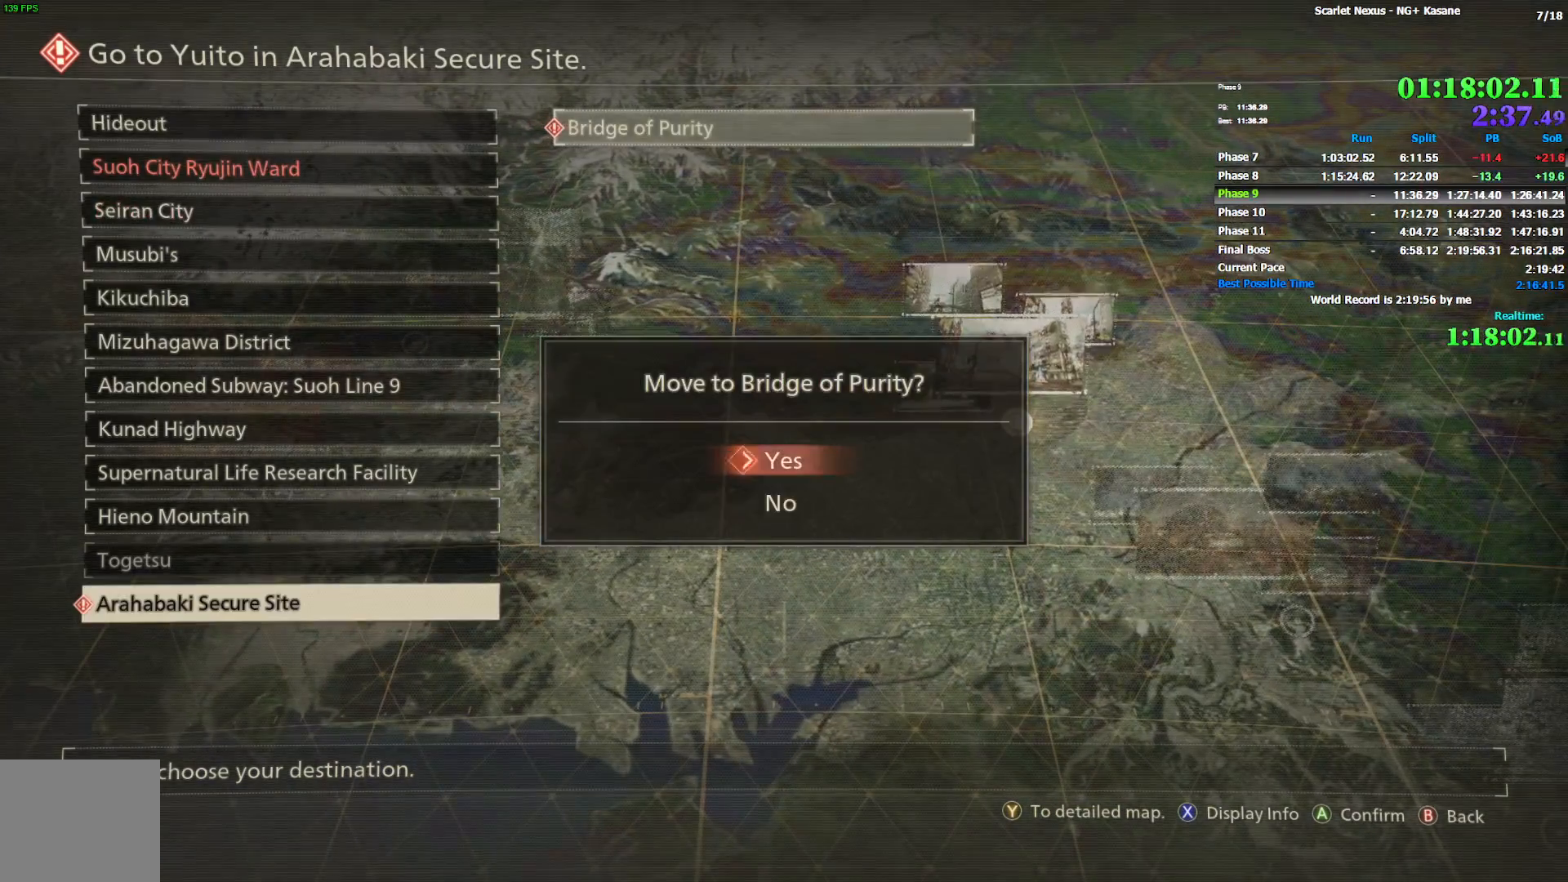
{"buttons": [], "left_stick": "center", "right_stick": "center", "events": [[17, "CROSS", "up"], [67, "CROSS", "down"], [250, "CROSS", "up"]]}
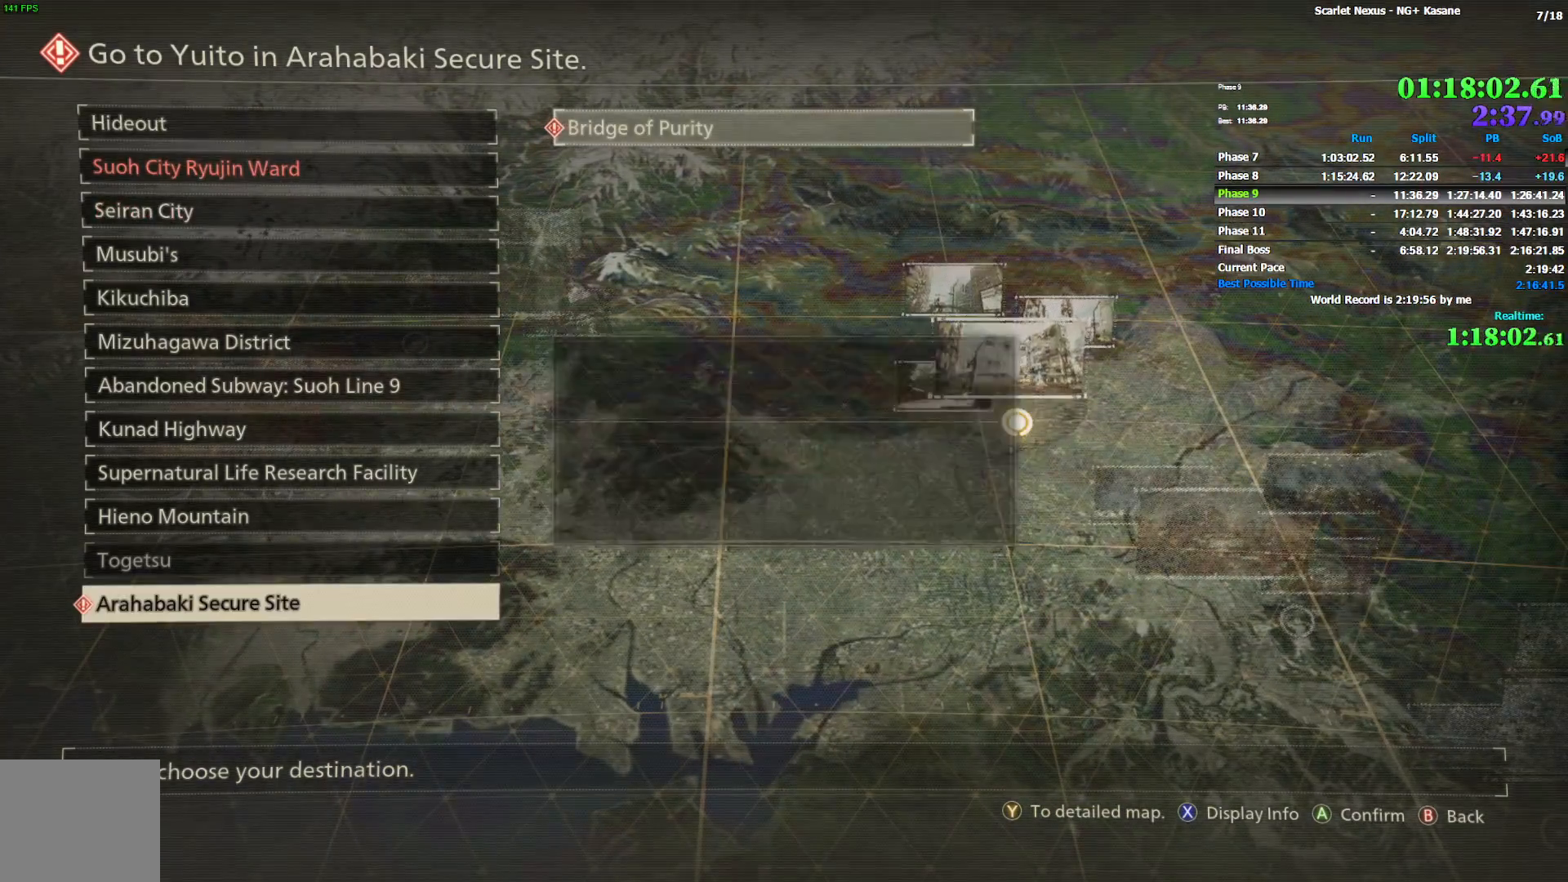
{"buttons": [], "left_stick": "center", "right_stick": "center", "events": []}
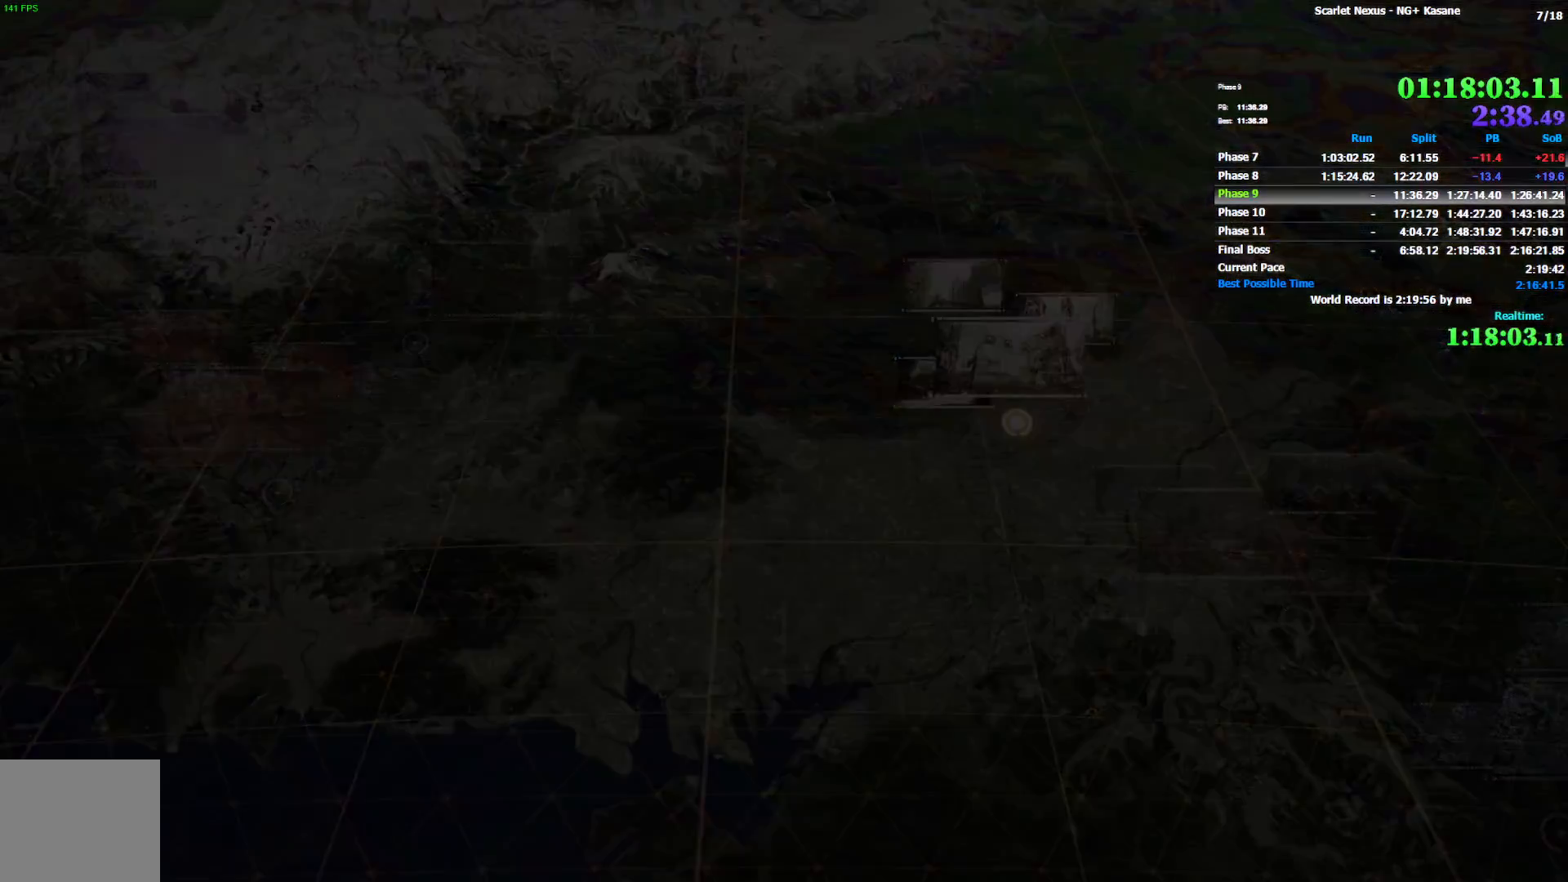
{"buttons": [], "left_stick": "center", "right_stick": "center", "events": []}
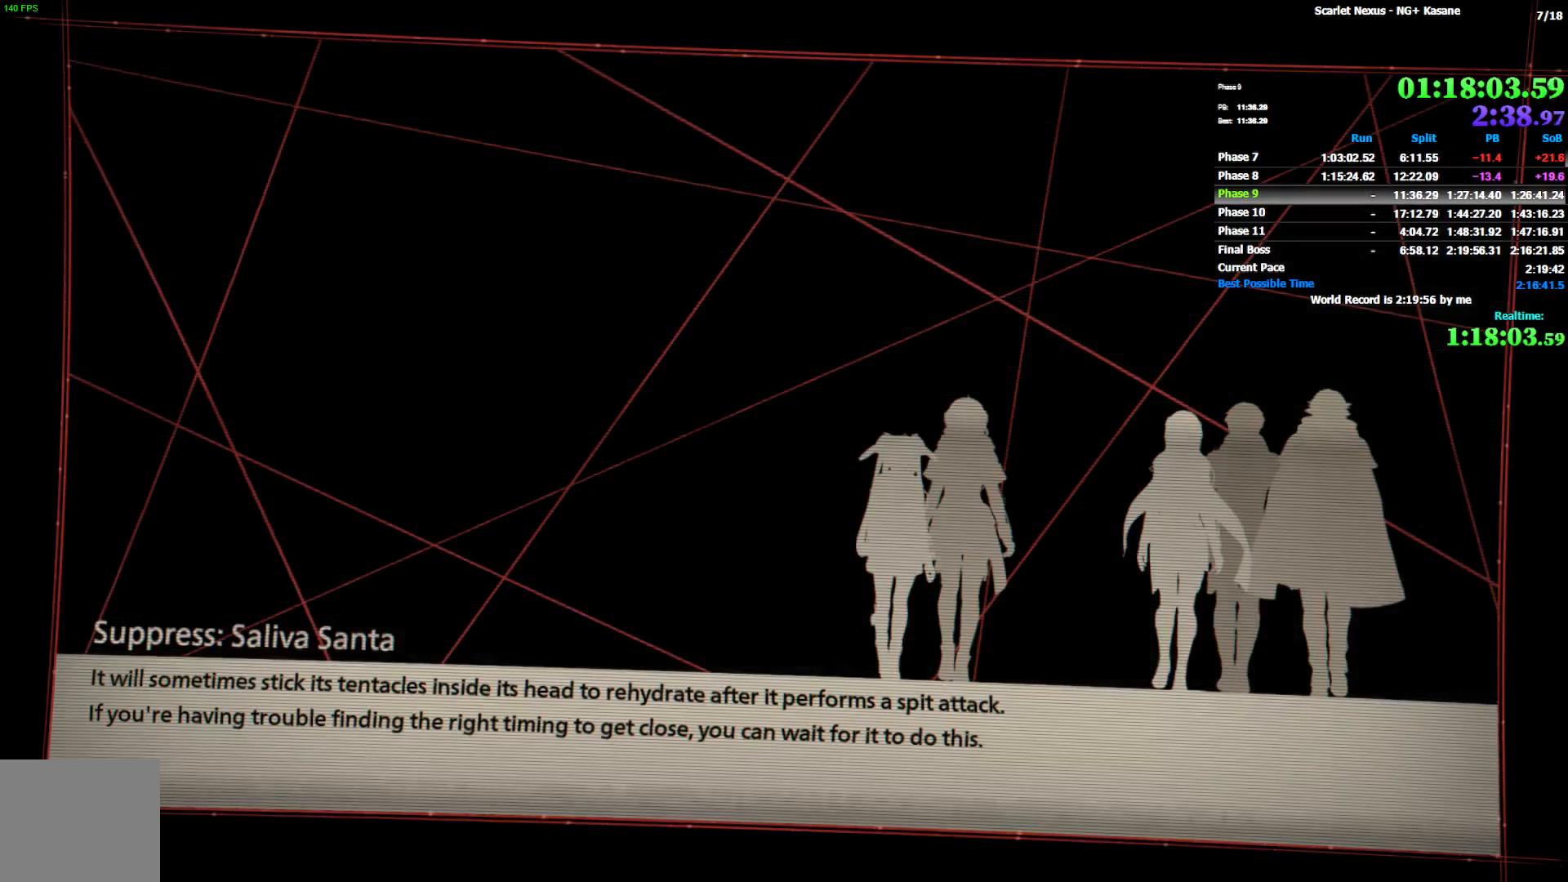
{"buttons": [], "left_stick": "center", "right_stick": "center", "events": []}
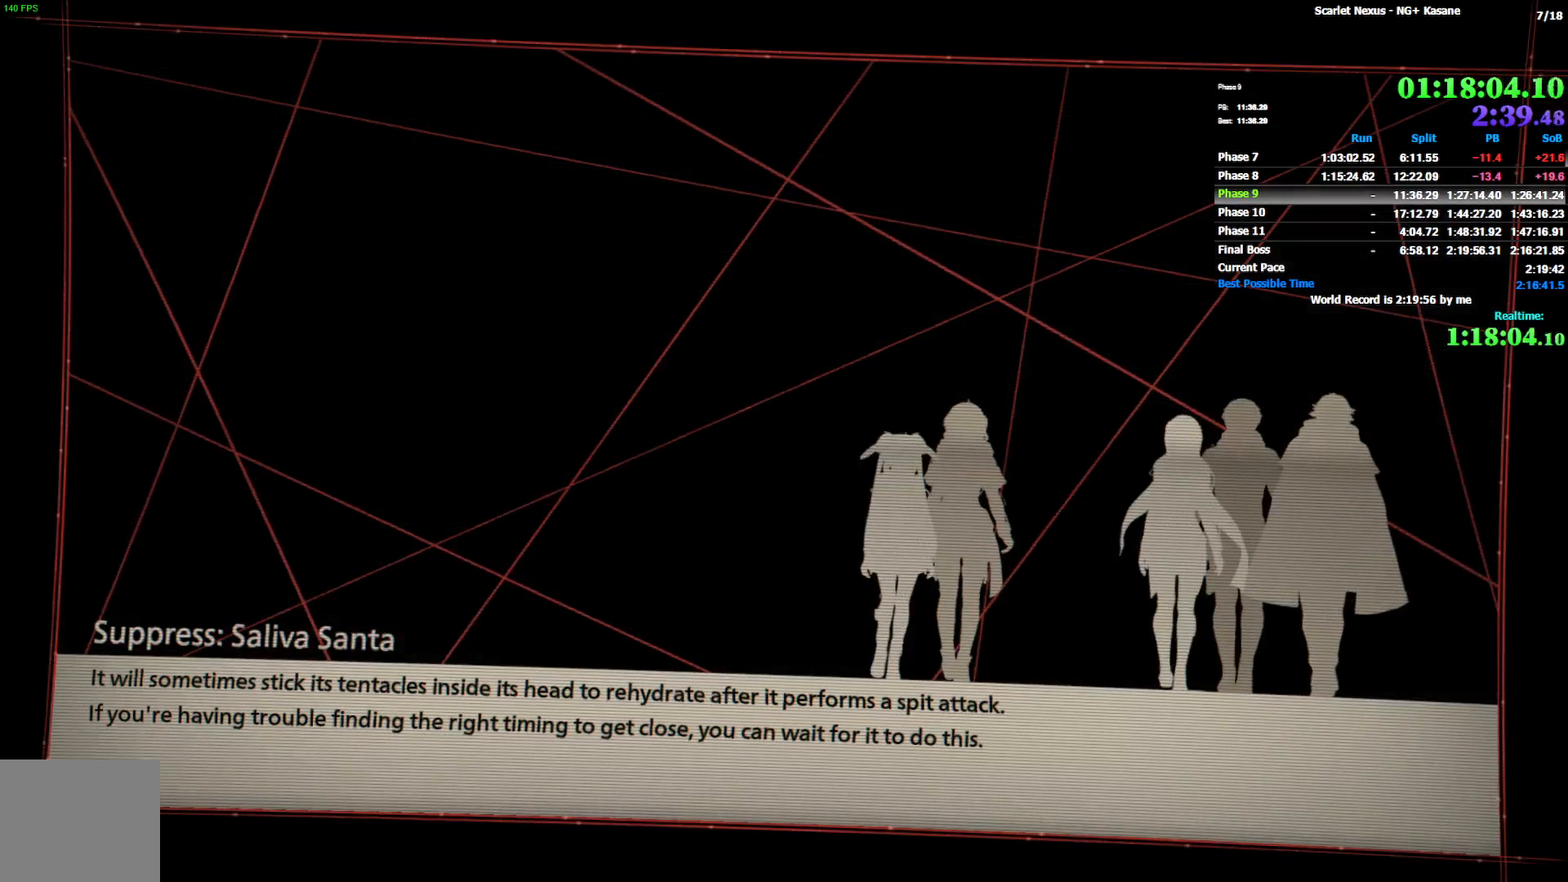
{"buttons": [], "left_stick": "center", "right_stick": "center", "events": [[183, "START", "down"], [267, "START", "up"], [333, "START", "down"], [417, "START", "up"]]}
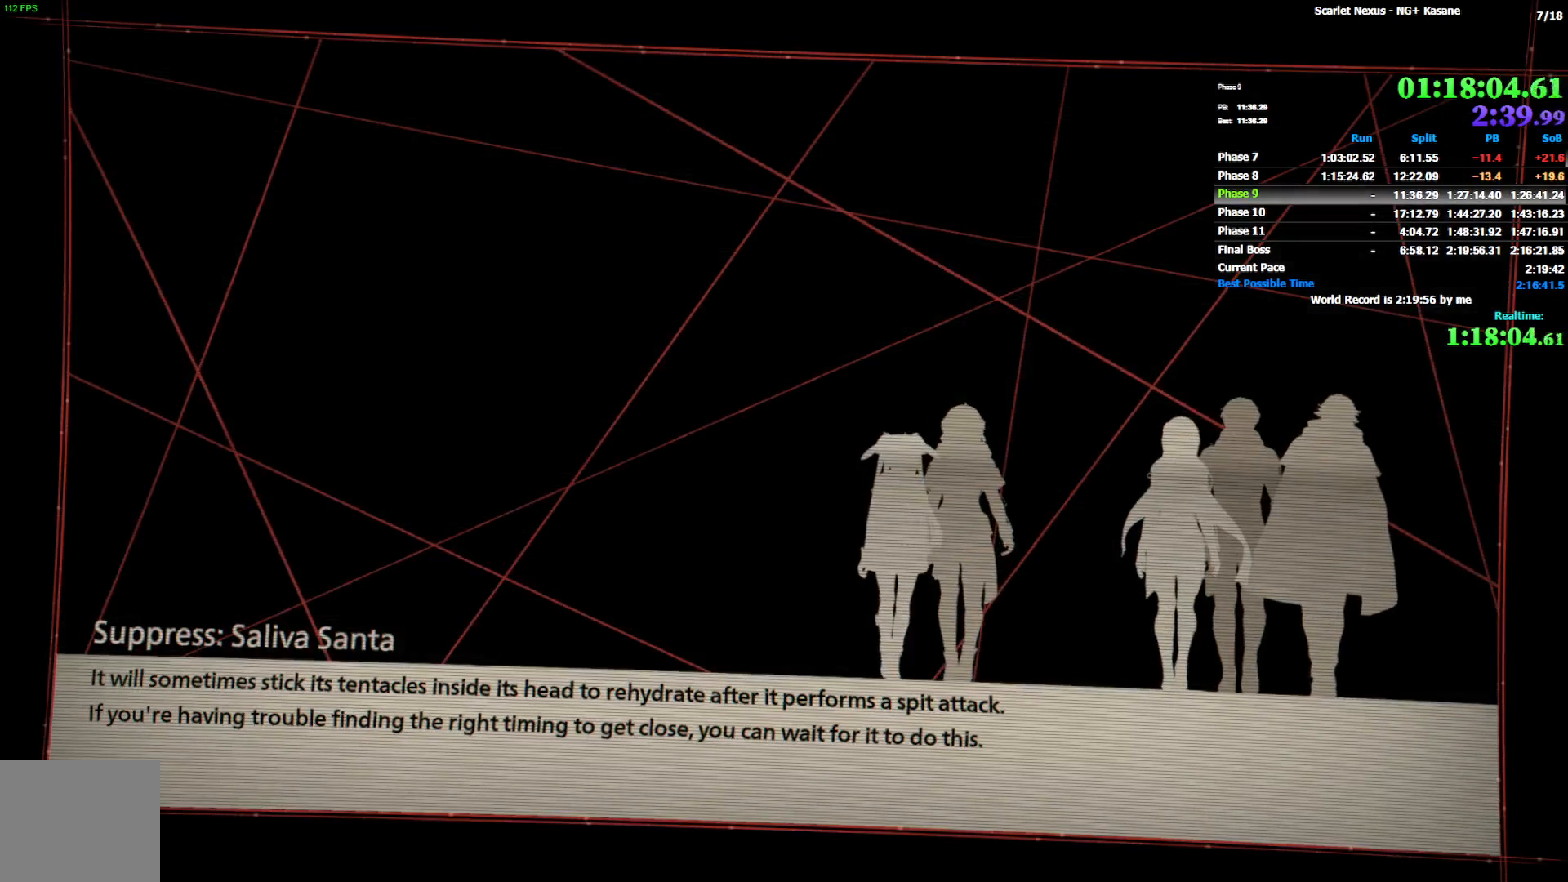
{"buttons": ["START"], "left_stick": "center", "right_stick": "center", "events": [[133, "START", "down"], [233, "START", "up"], [300, "START", "down"], [367, "START", "up"], [467, "START", "down"]]}
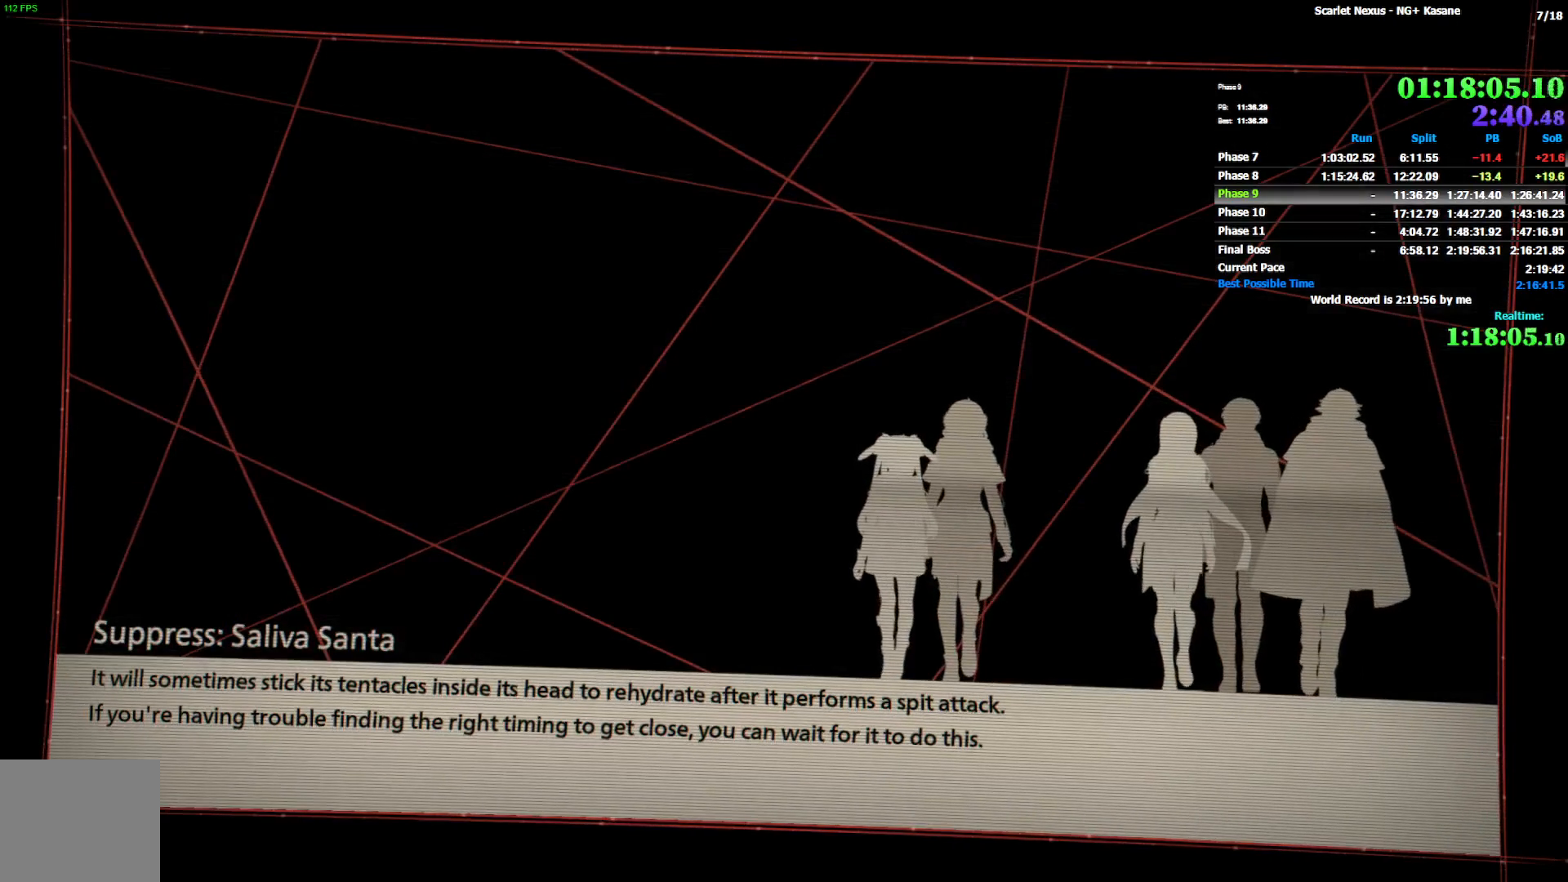
{"buttons": [], "left_stick": "center", "right_stick": "center", "events": [[33, "START", "up"], [100, "START", "down"], [183, "START", "up"], [250, "START", "down"], [300, "START", "up"], [400, "START", "down"], [483, "START", "up"]]}
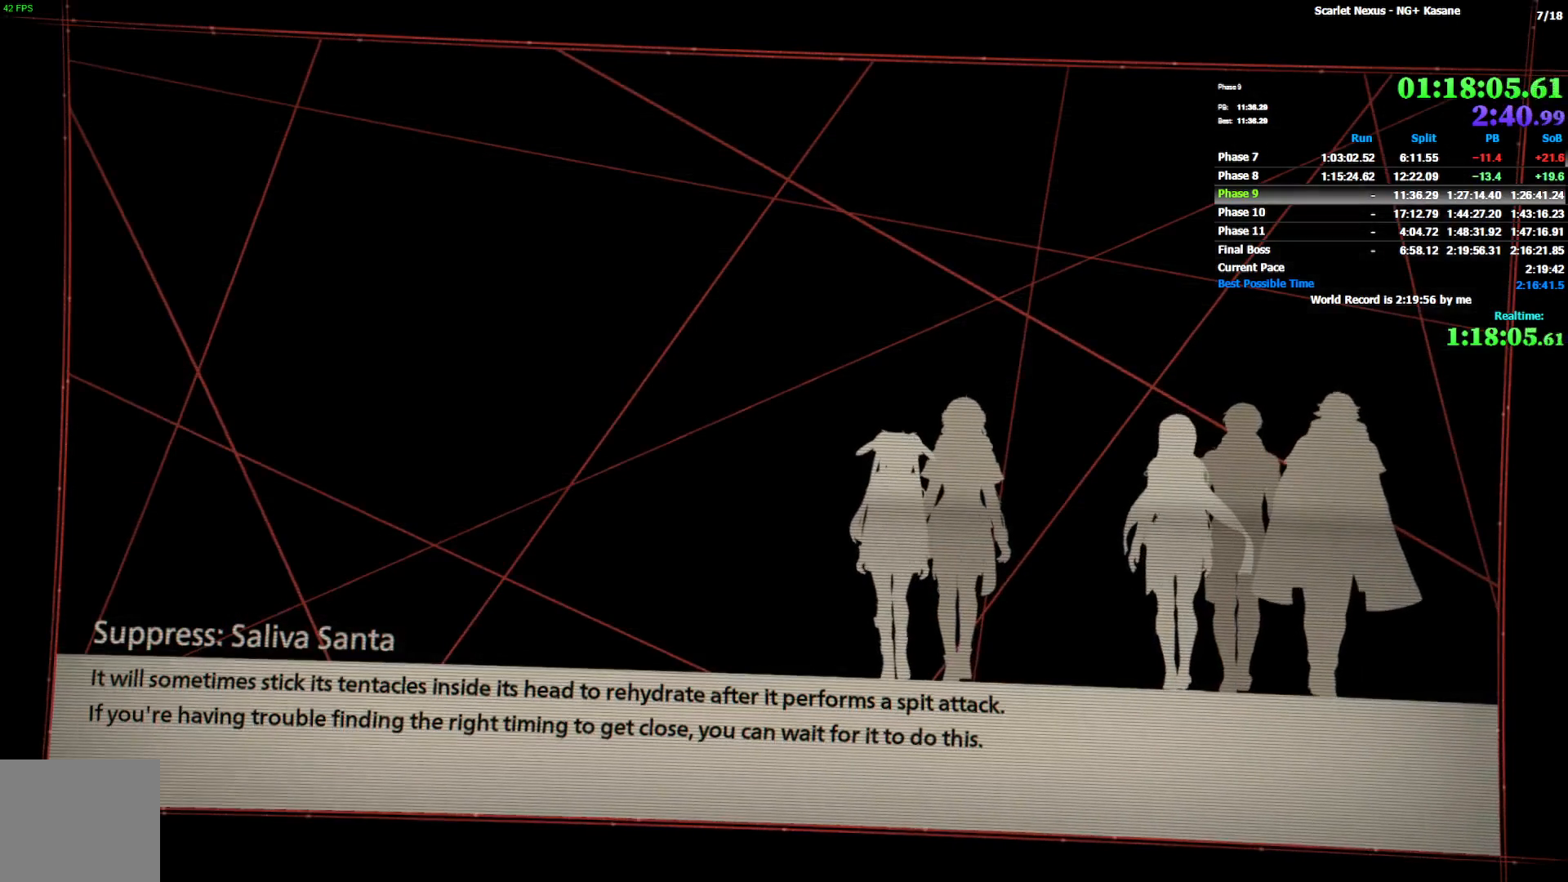
{"buttons": ["START"], "left_stick": "center", "right_stick": "center", "events": [[117, "START", "down"], [217, "START", "up"], [300, "START", "down"], [367, "START", "up"], [450, "START", "down"]]}